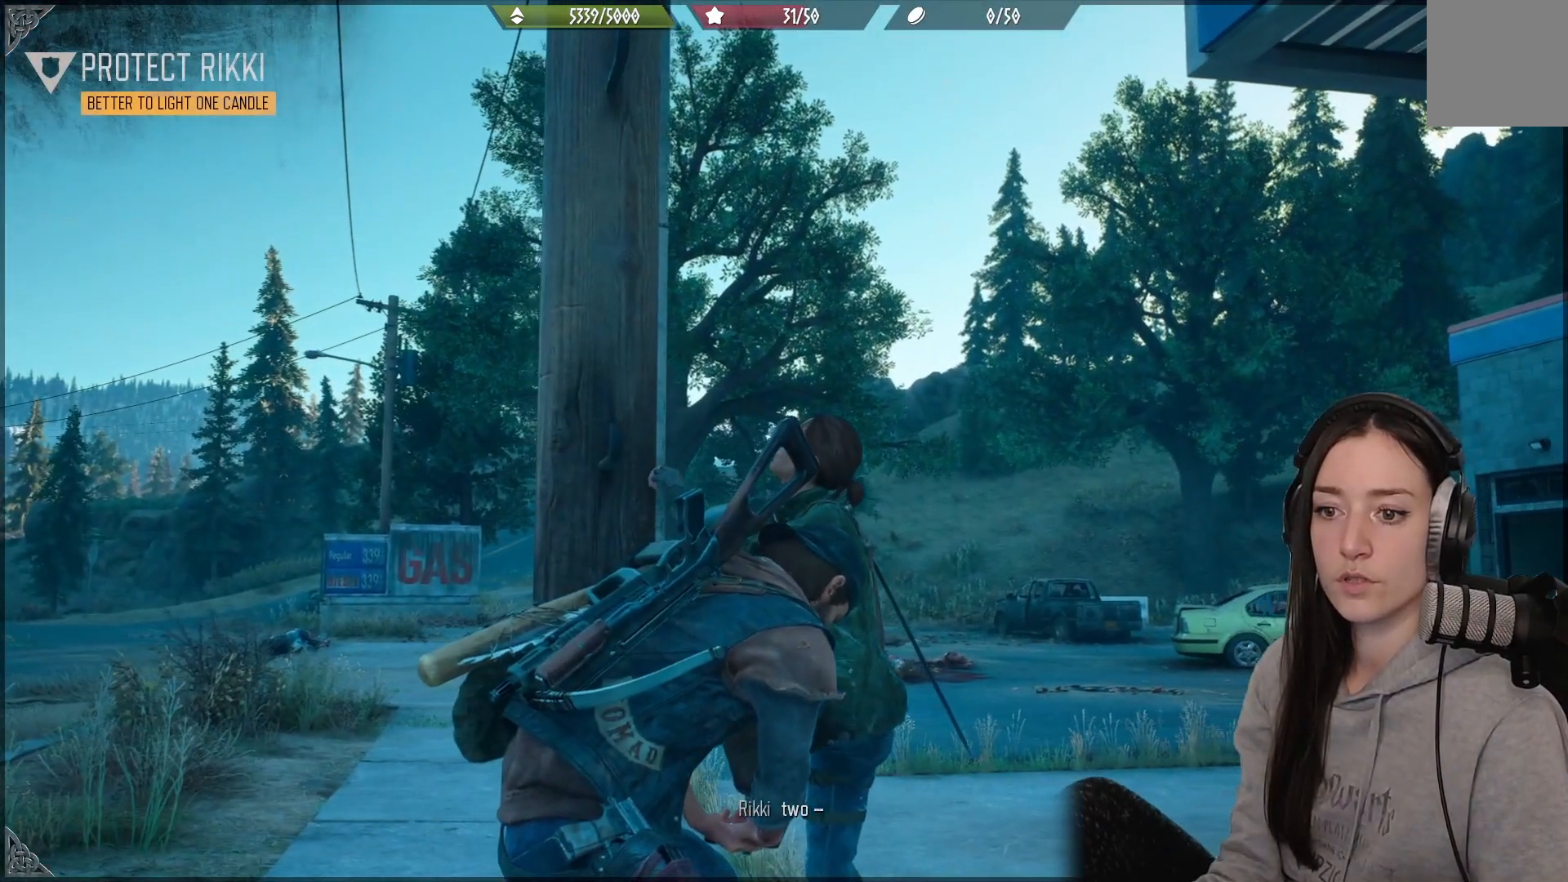
Gameplay with a controller (Xbox layout); each line is a JSON object with the inputs held at the frame after it. "events" lists button and stick changes between this image and that frame as [ms after this image, input, new state], when the widget could be followed in between.
{"buttons": [], "left_stick": "center", "right_stick": "up", "events": [[467, "right_stick", "up"]]}
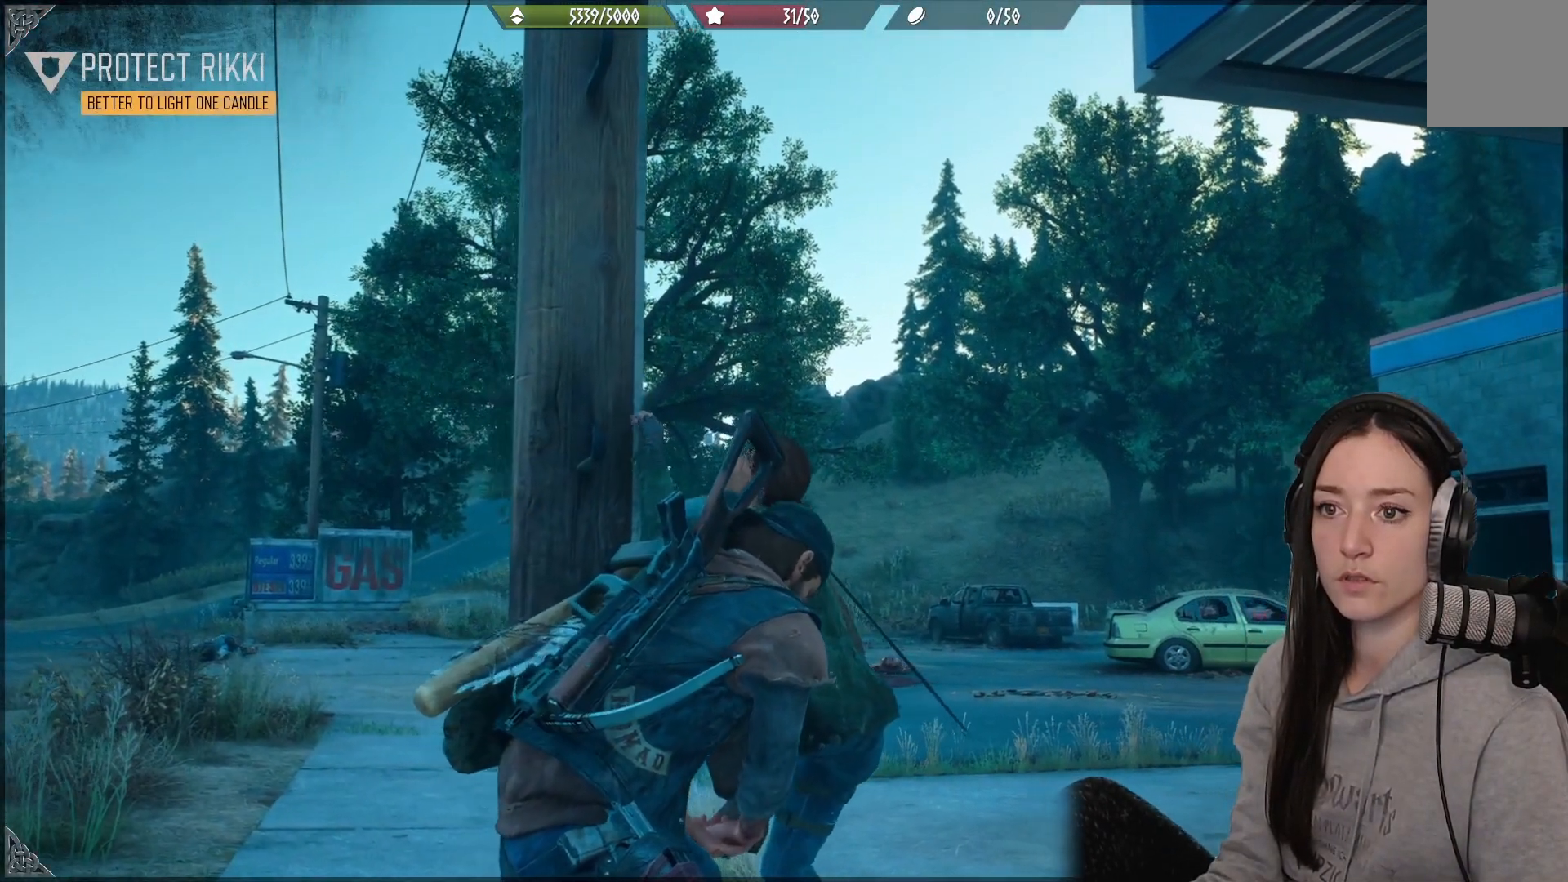
{"buttons": [], "left_stick": "center", "right_stick": "center", "events": [[483, "right_stick", "center"]]}
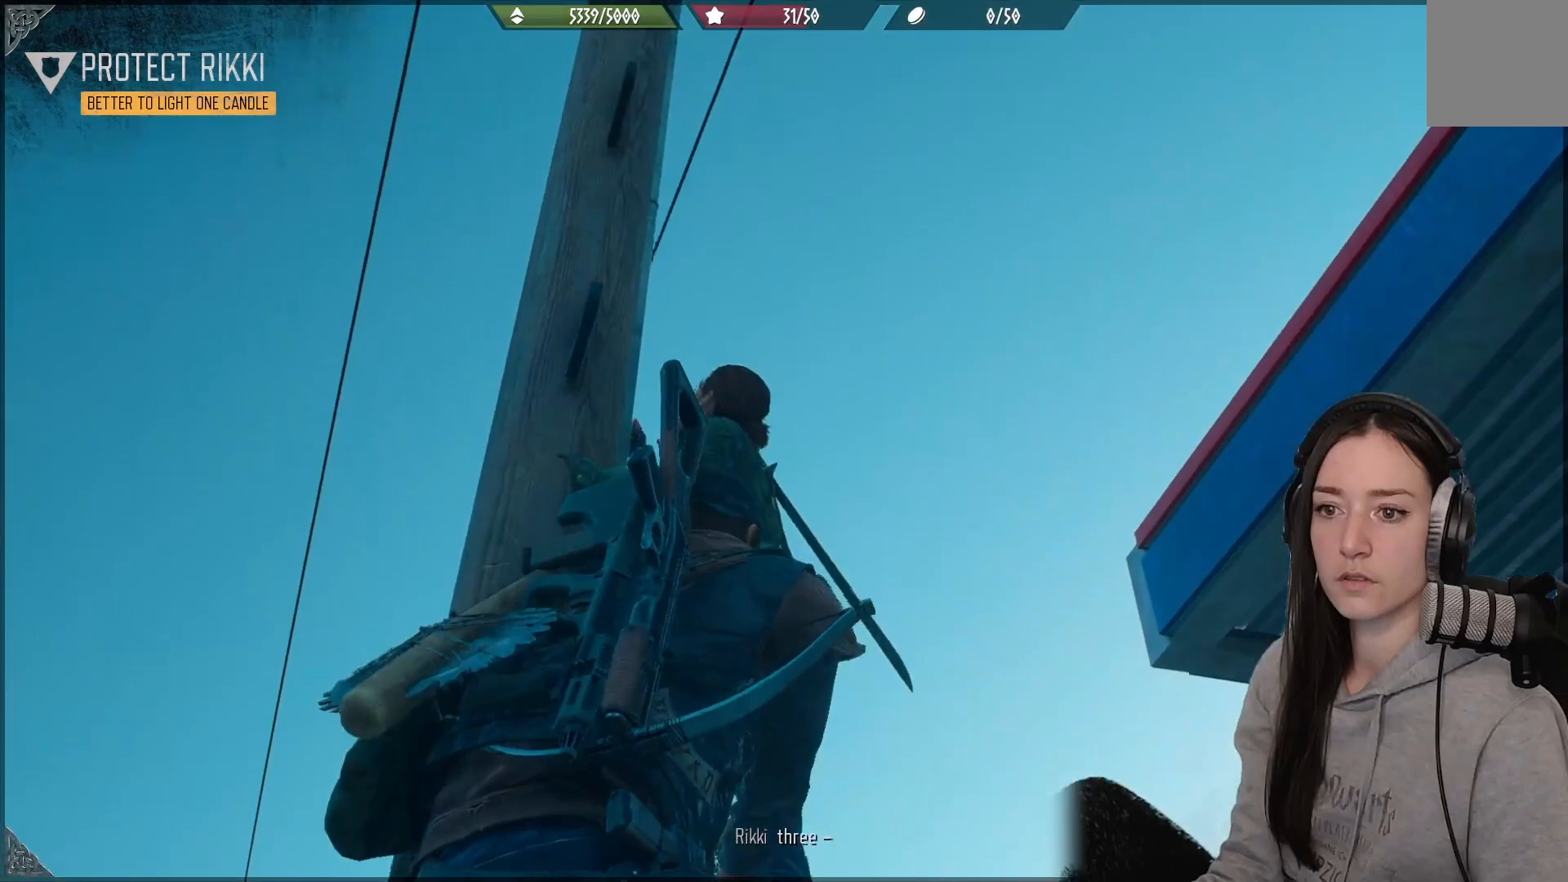
{"buttons": [], "left_stick": "center", "right_stick": "center", "events": []}
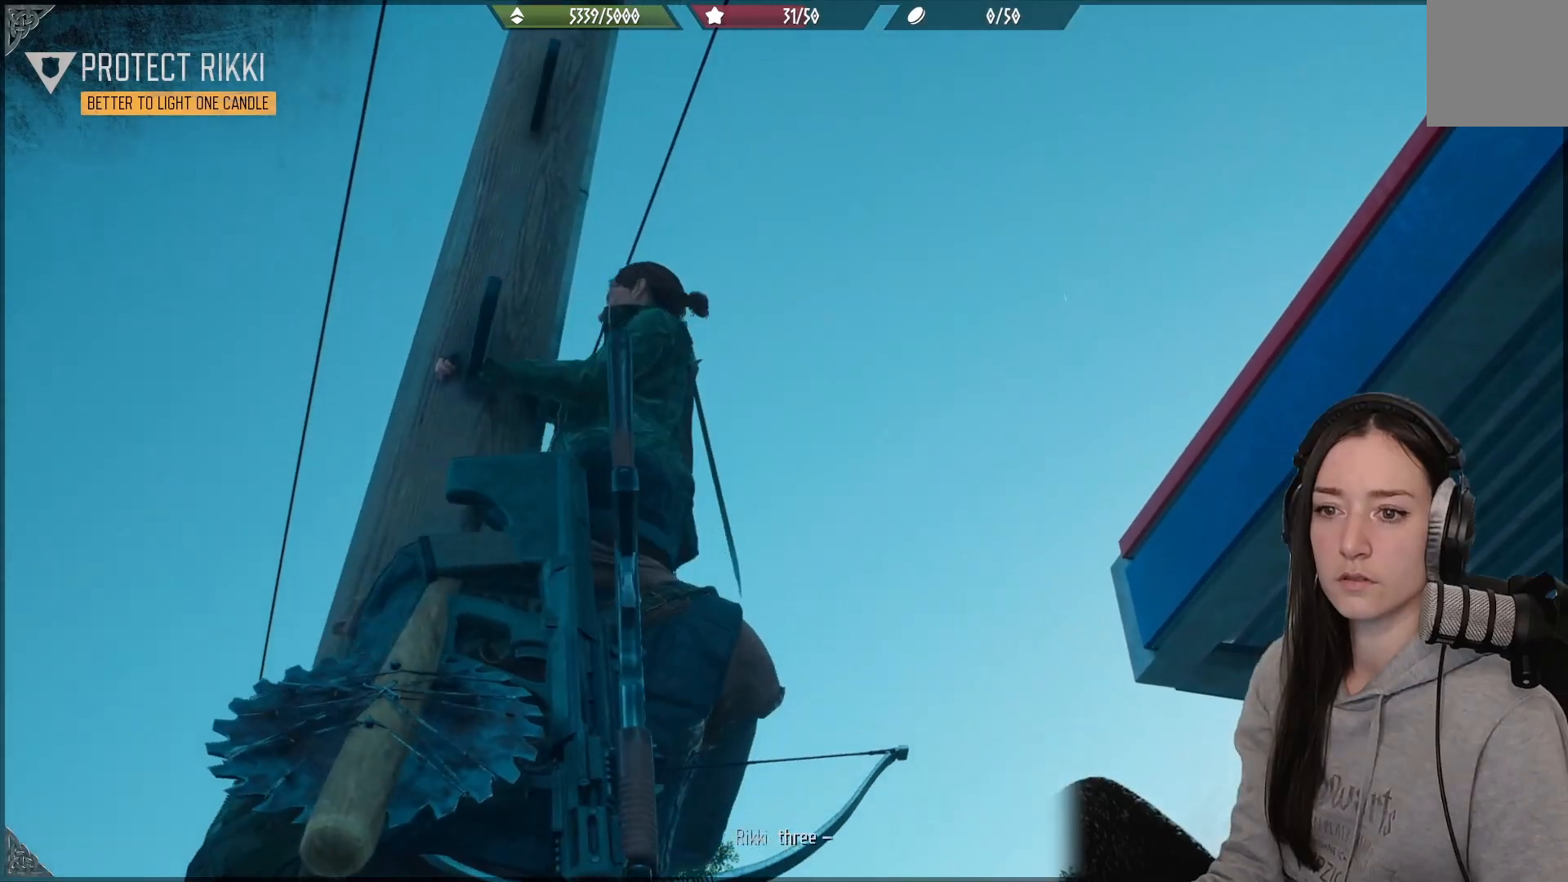
{"buttons": [], "left_stick": "center", "right_stick": "center", "events": []}
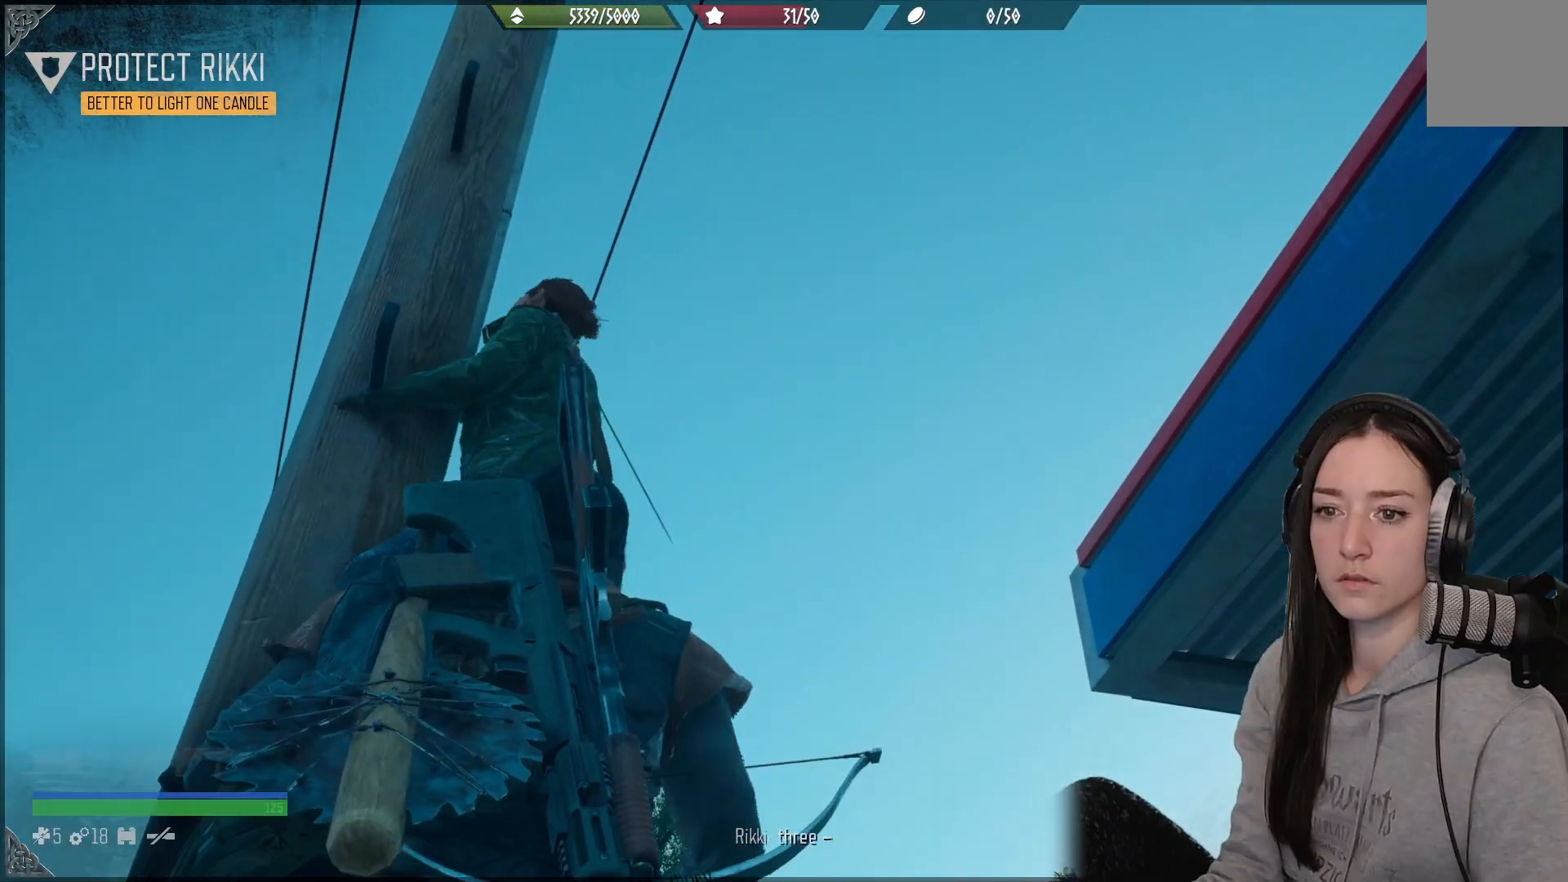
{"buttons": [], "left_stick": "center", "right_stick": "center", "events": []}
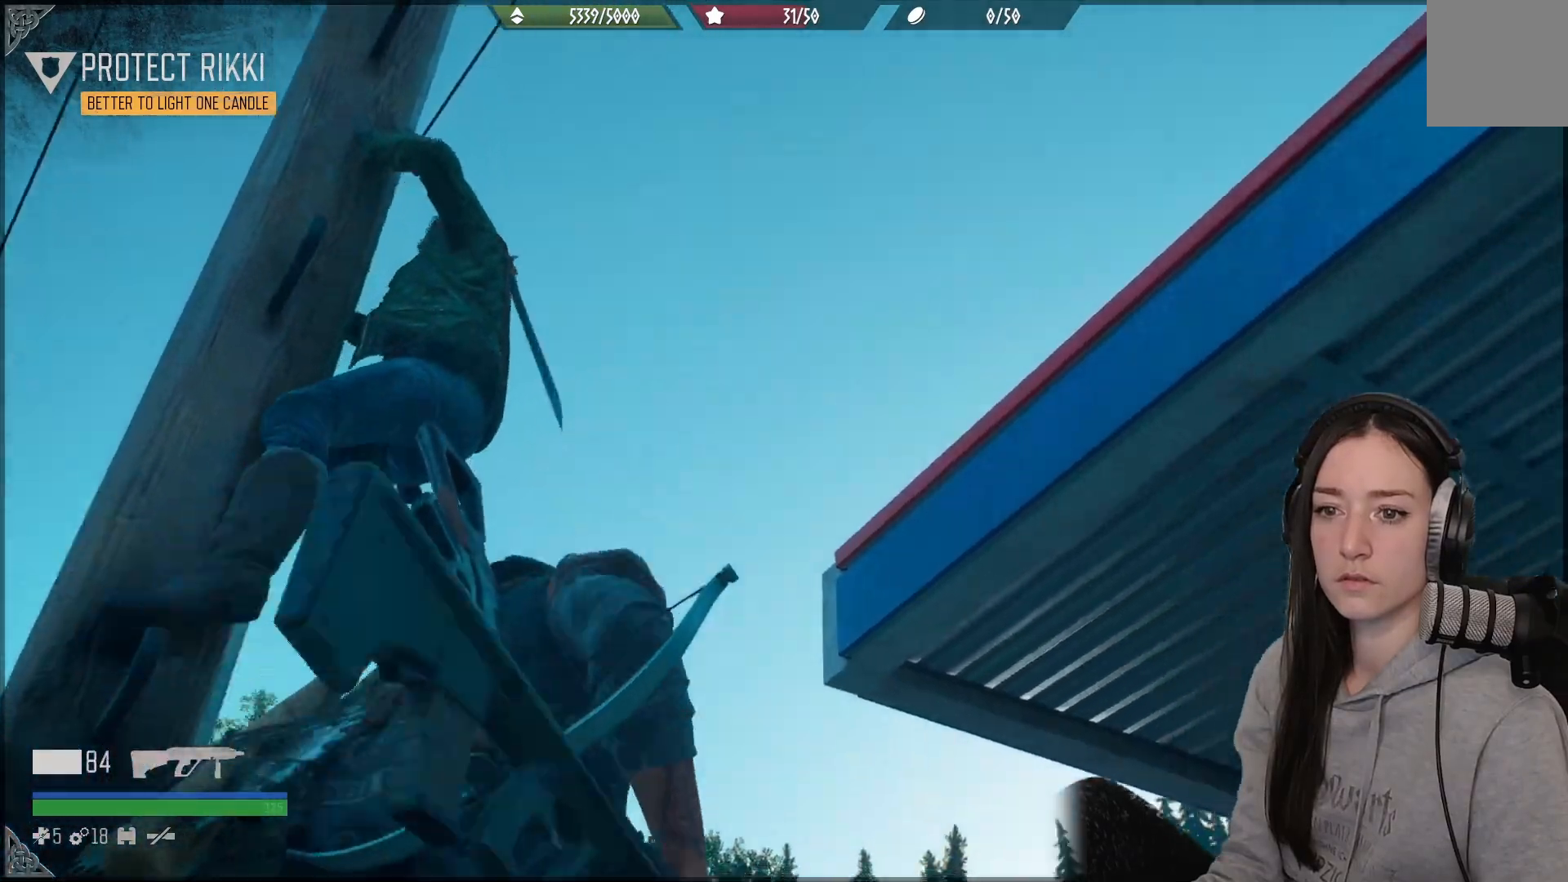
{"buttons": [], "left_stick": "center", "right_stick": "center", "events": []}
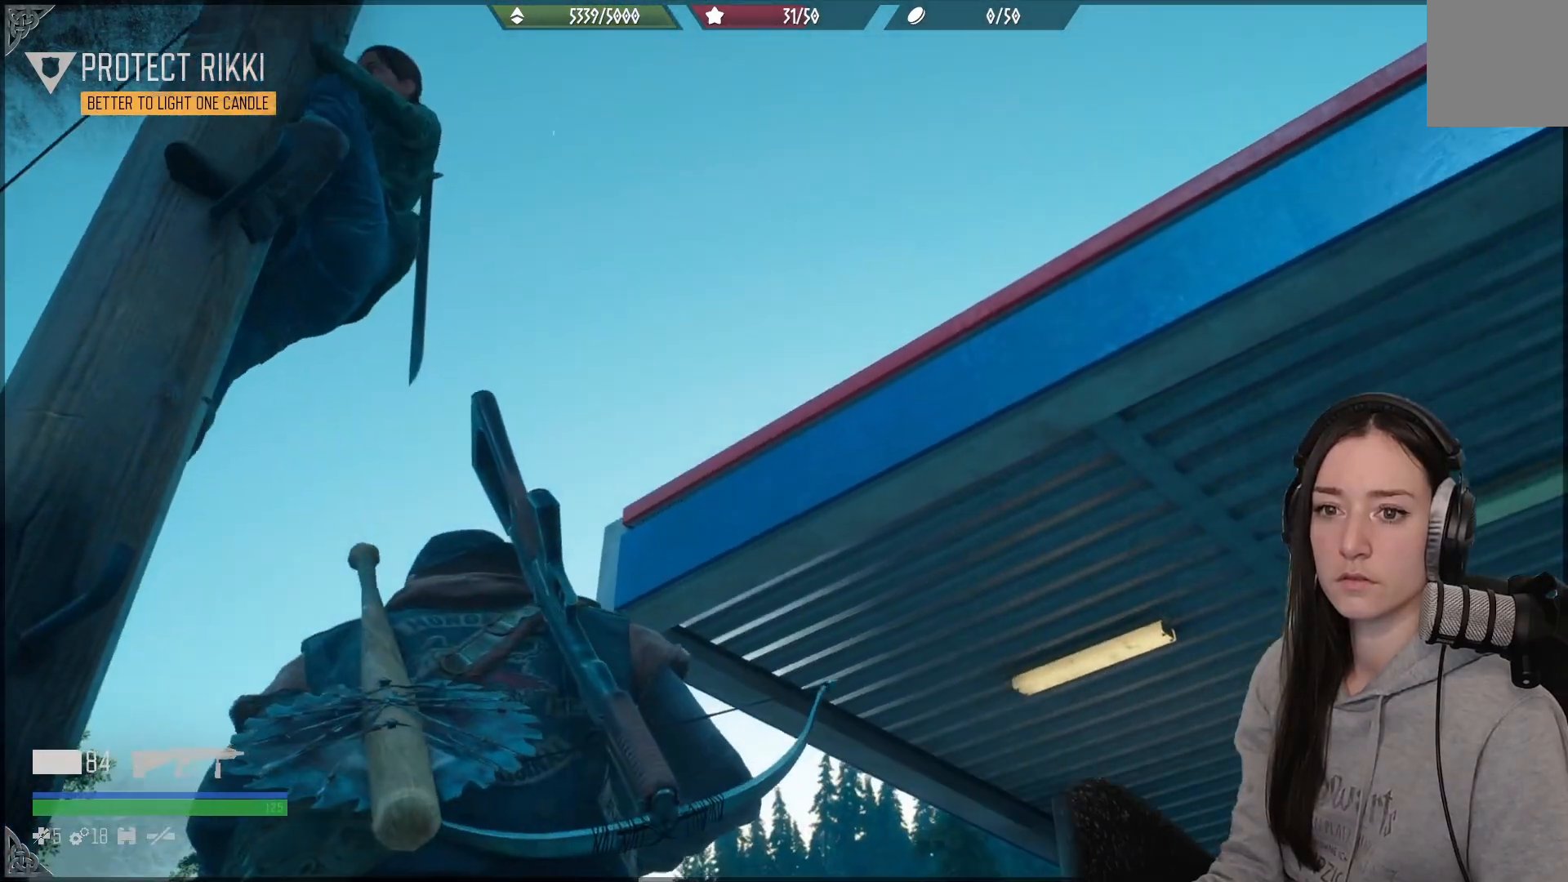
{"buttons": [], "left_stick": "down", "right_stick": "down-right", "events": [[150, "left_stick", "down"], [250, "right_stick", "down-right"]]}
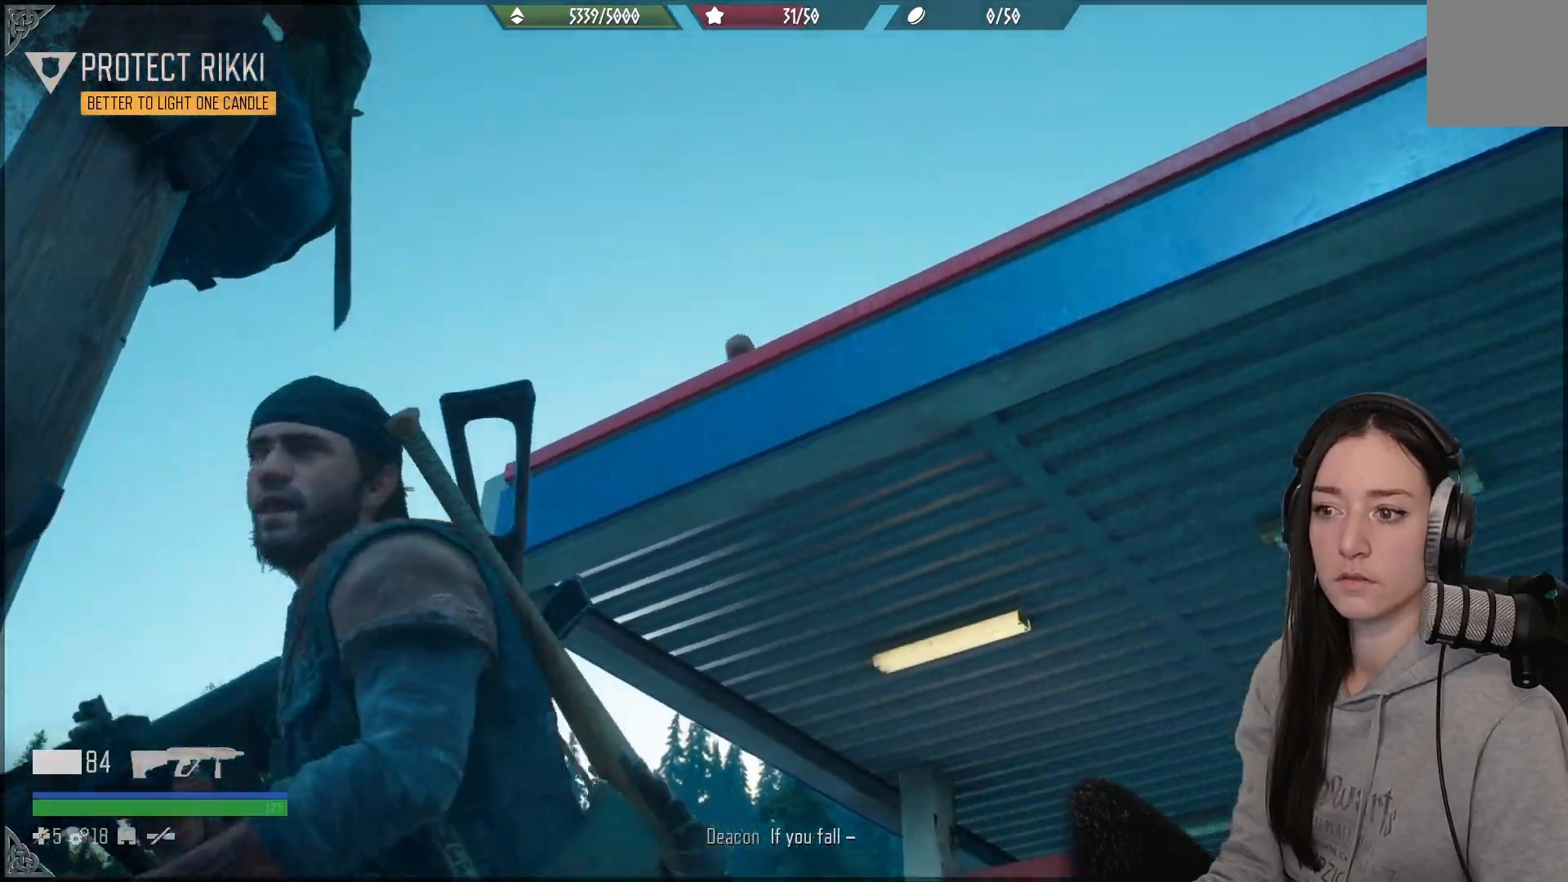
{"buttons": [], "left_stick": "down", "right_stick": "center", "events": [[367, "right_stick", "center"]]}
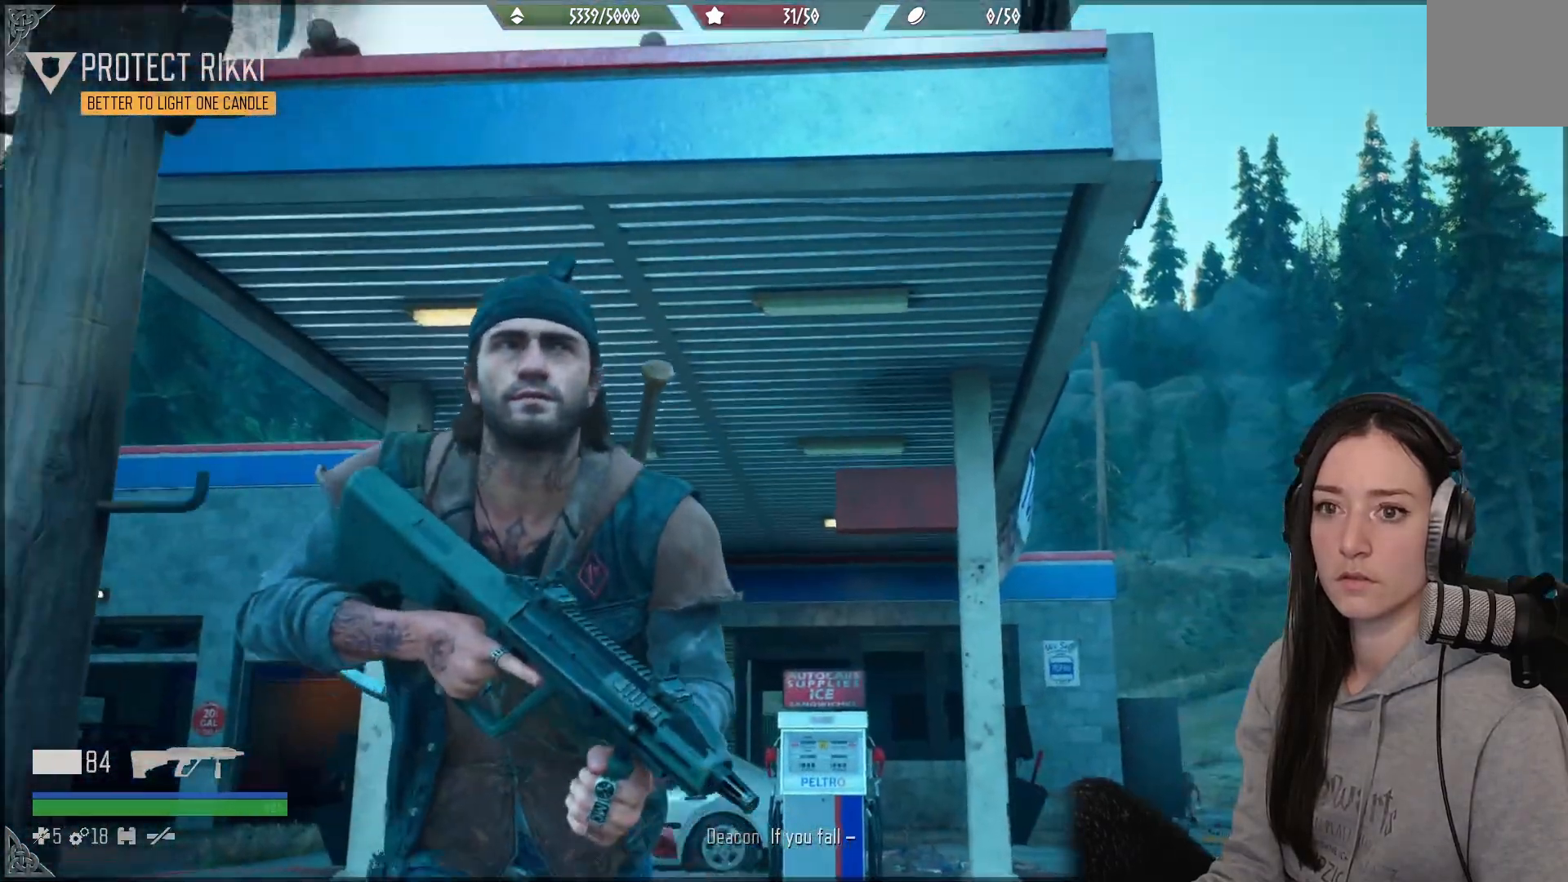
{"buttons": [], "left_stick": "down-right", "right_stick": "left", "events": [[217, "left_stick", "down-right"], [267, "right_stick", "up-left"], [383, "right_stick", "left"]]}
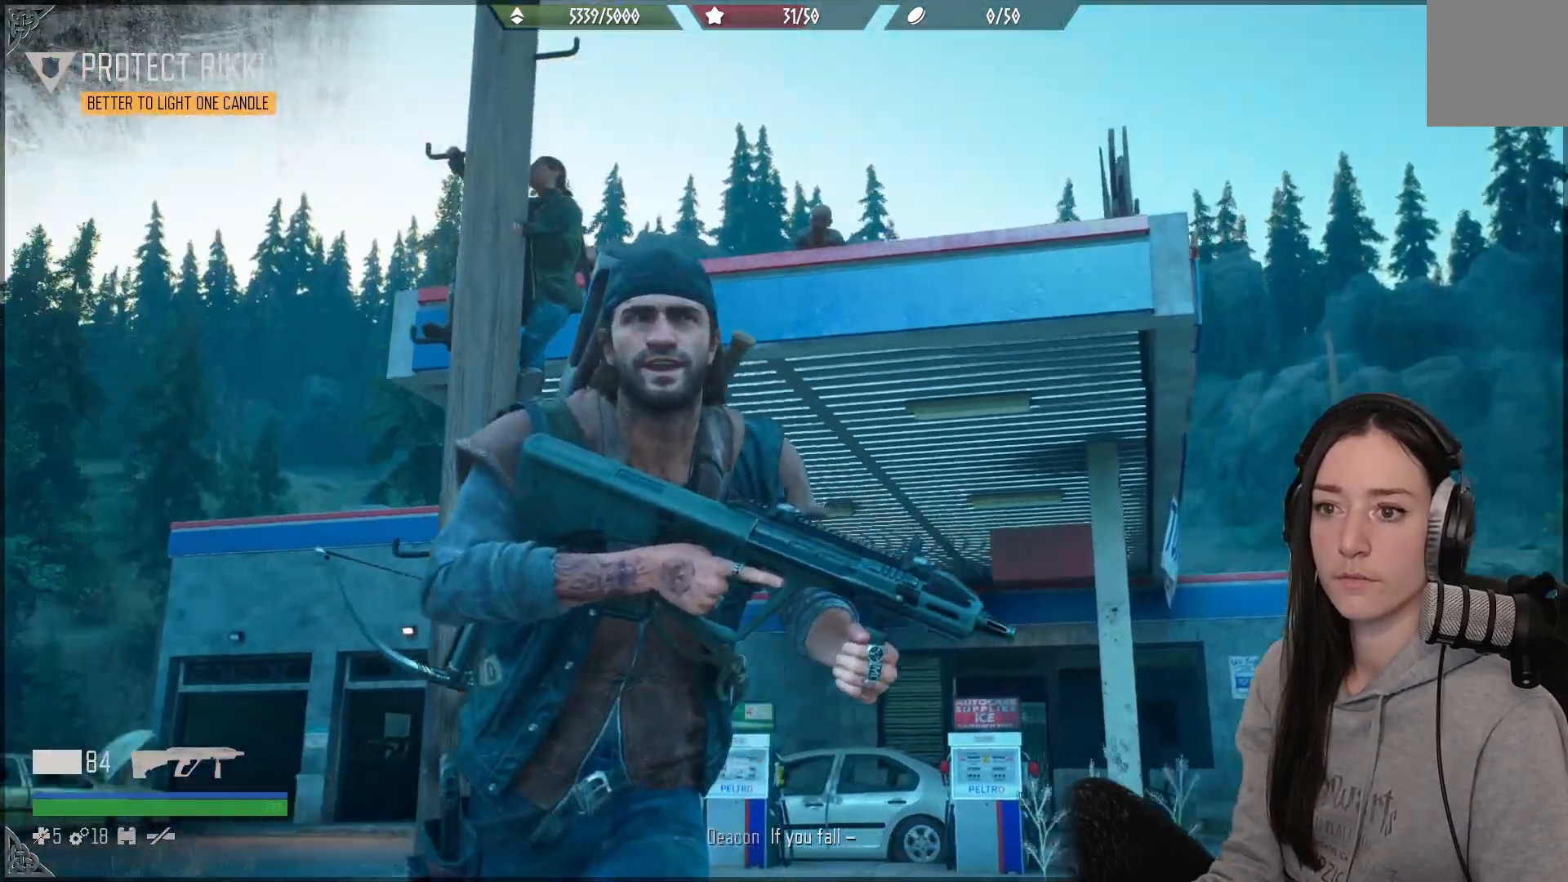
{"buttons": [], "left_stick": "center", "right_stick": "left", "events": [[67, "left_stick", "right"], [133, "right_stick", "center"], [333, "left_stick", "down-right"], [400, "right_stick", "left"], [467, "left_stick", "center"]]}
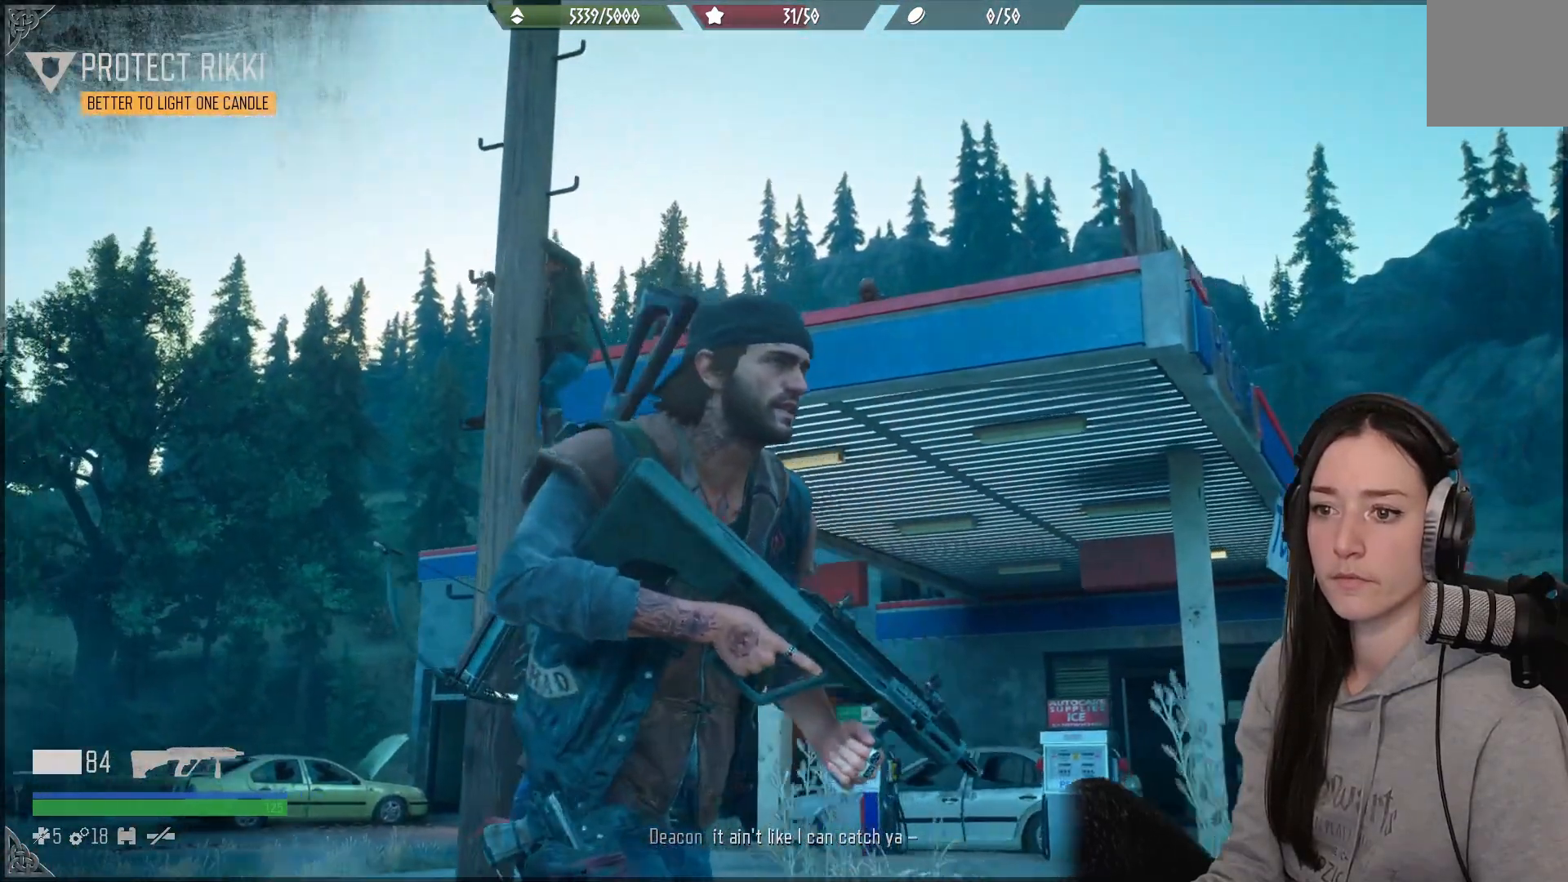
{"buttons": ["L2"], "left_stick": "center", "right_stick": "up-left", "events": [[33, "right_stick", "up-left"], [67, "L2", "down"], [183, "right_stick", "center"], [350, "right_stick", "up-left"]]}
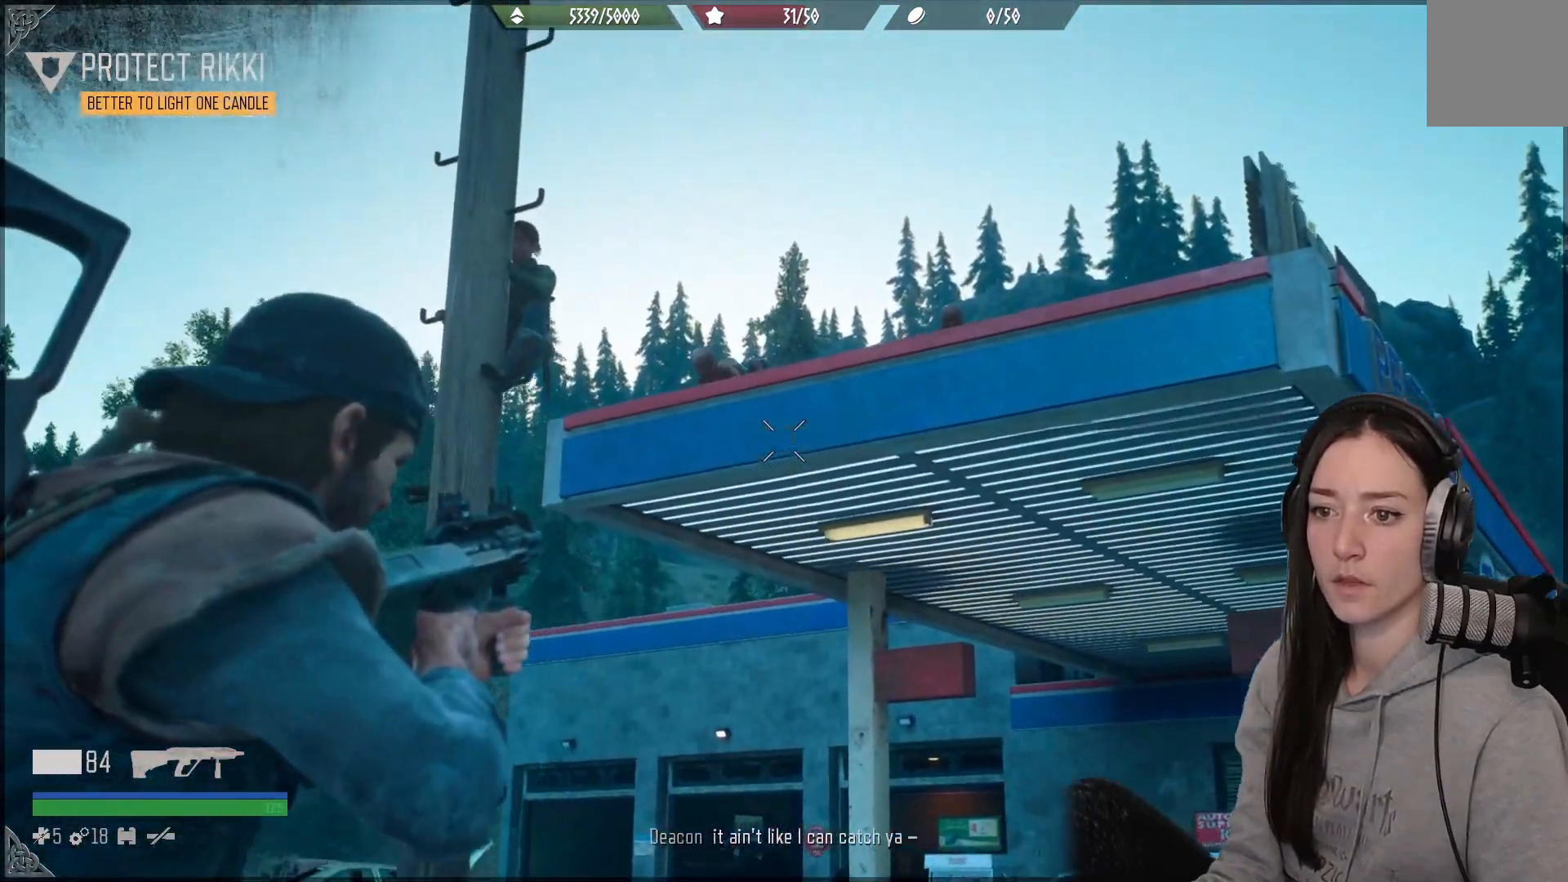
{"buttons": ["L2"], "left_stick": "center", "right_stick": "up-left", "events": [[100, "right_stick", "center"], [267, "R3", "down"], [333, "R3", "up"], [333, "right_stick", "up"], [417, "right_stick", "up-left"]]}
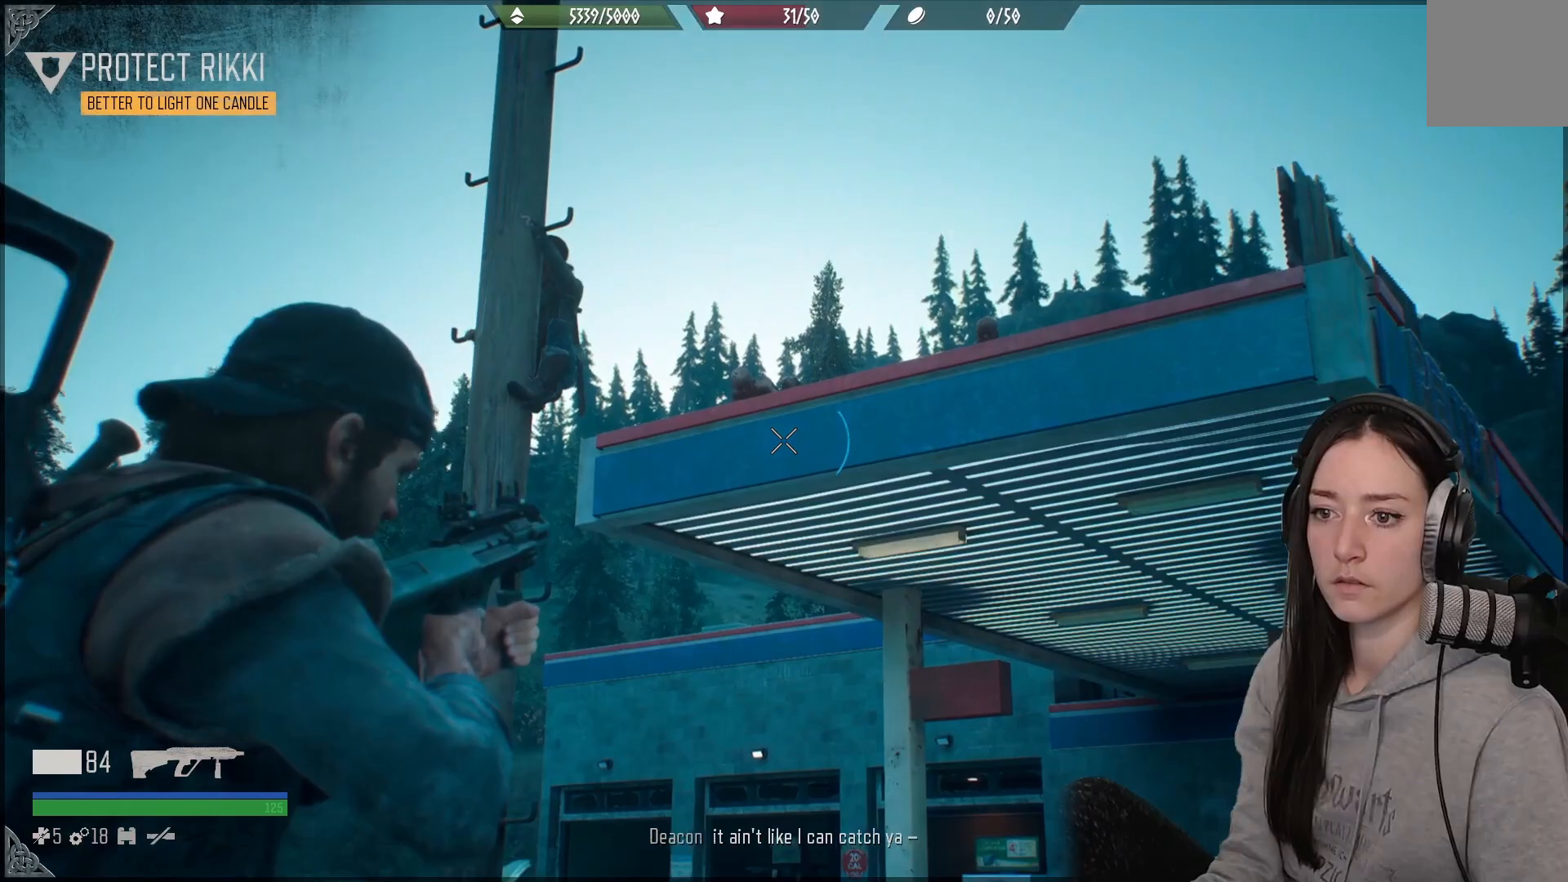
{"buttons": ["L2"], "left_stick": "center", "right_stick": "up-left", "events": []}
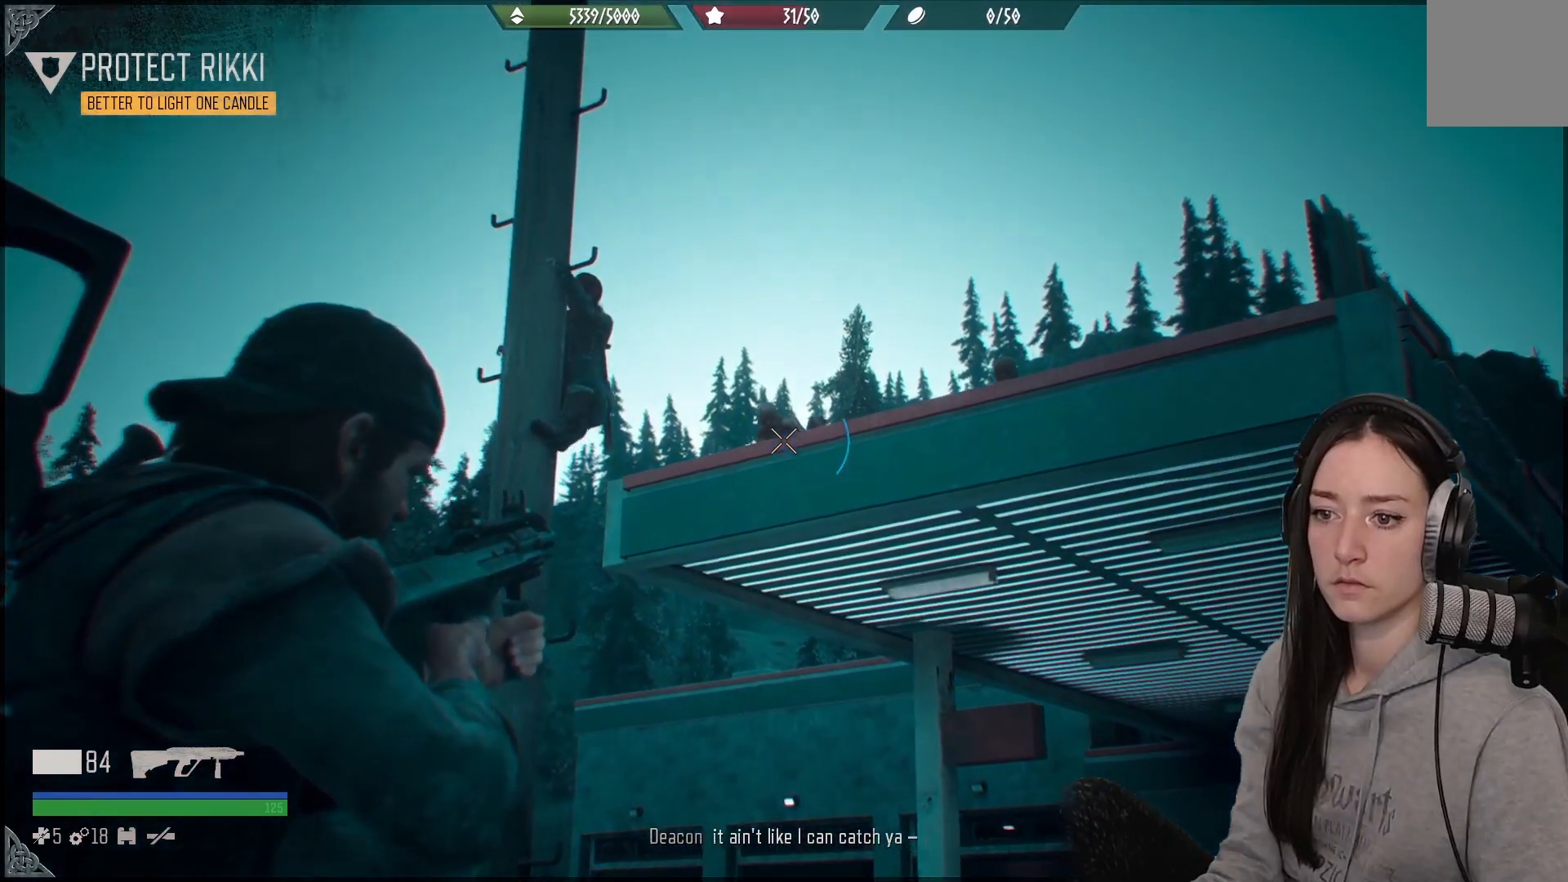
{"buttons": ["L2"], "left_stick": "center", "right_stick": "down-right", "events": [[283, "right_stick", "center"], [417, "right_stick", "down-right"]]}
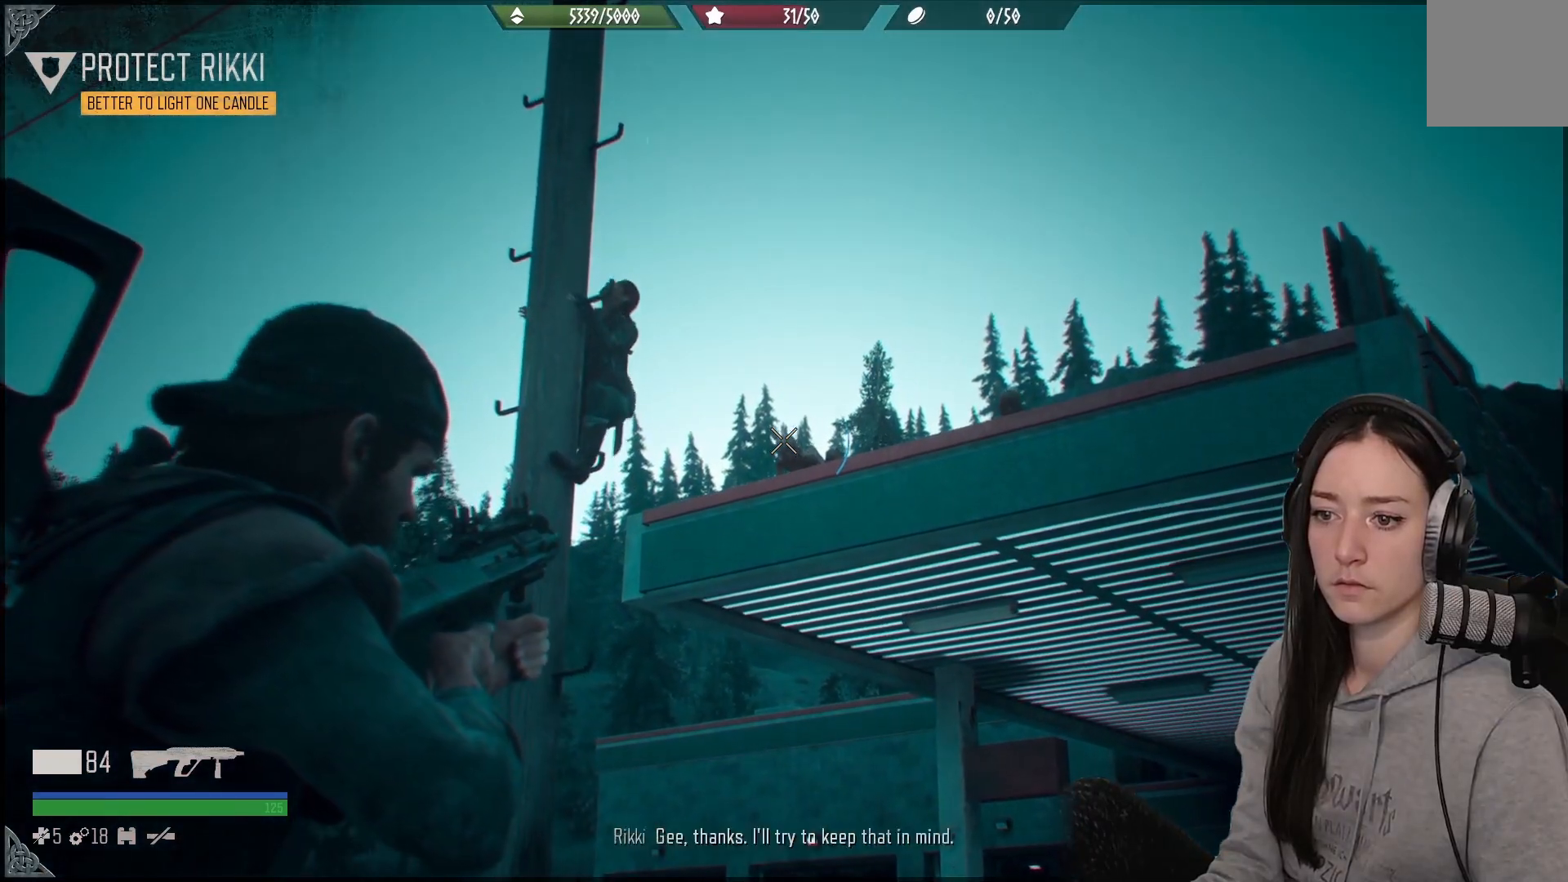
{"buttons": ["L2"], "left_stick": "center", "right_stick": "right", "events": [[50, "R2", "down"], [183, "R2", "up"], [233, "right_stick", "right"]]}
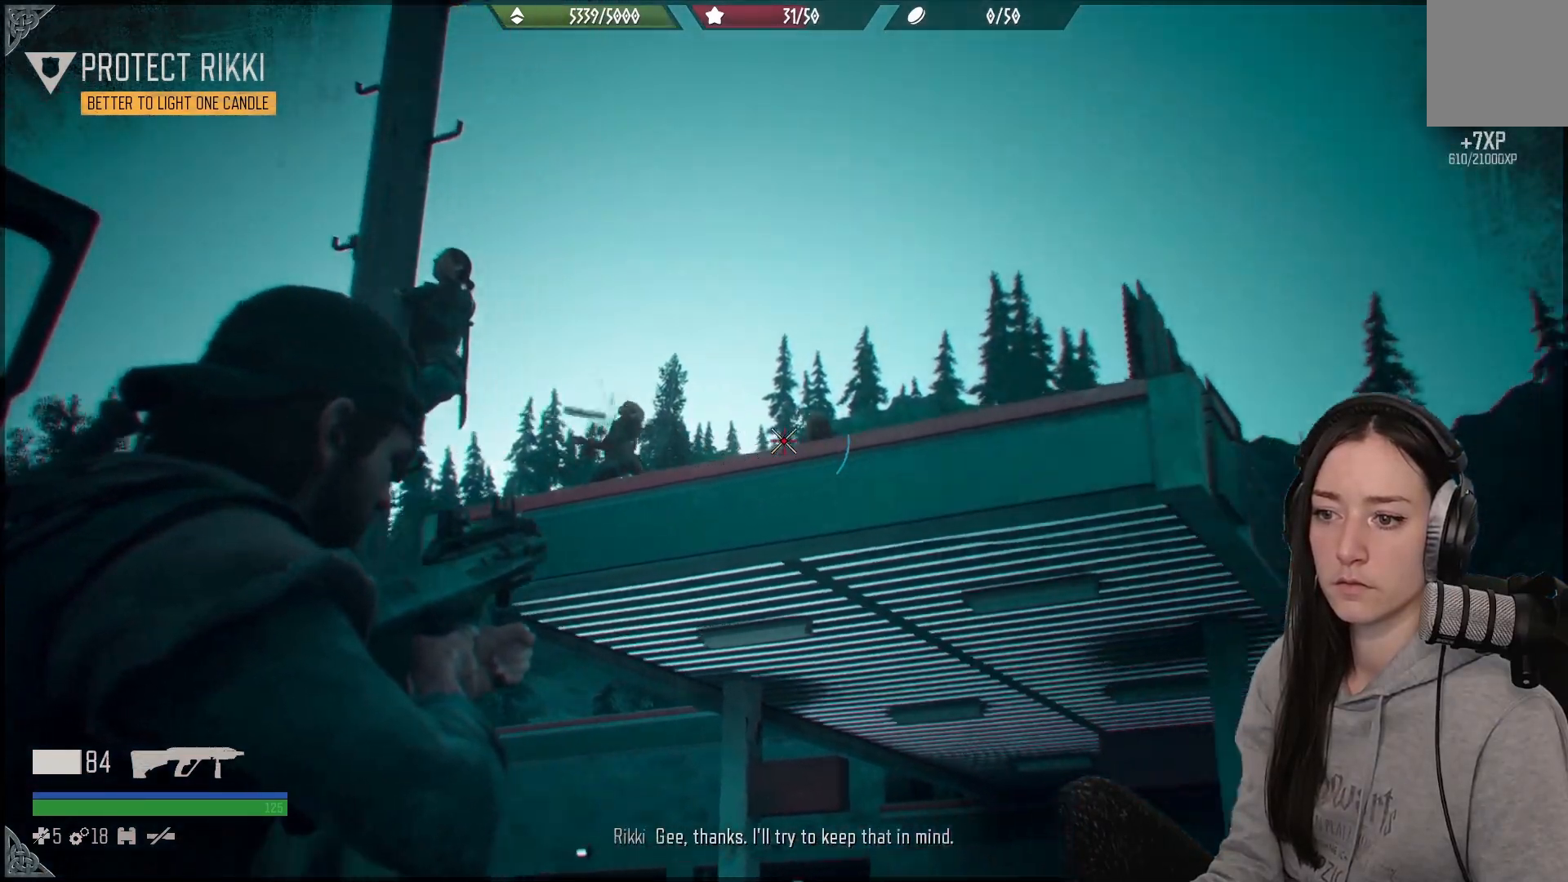
{"buttons": ["L2"], "left_stick": "center", "right_stick": "up-left", "events": [[83, "right_stick", "up-right"], [500, "right_stick", "up-left"]]}
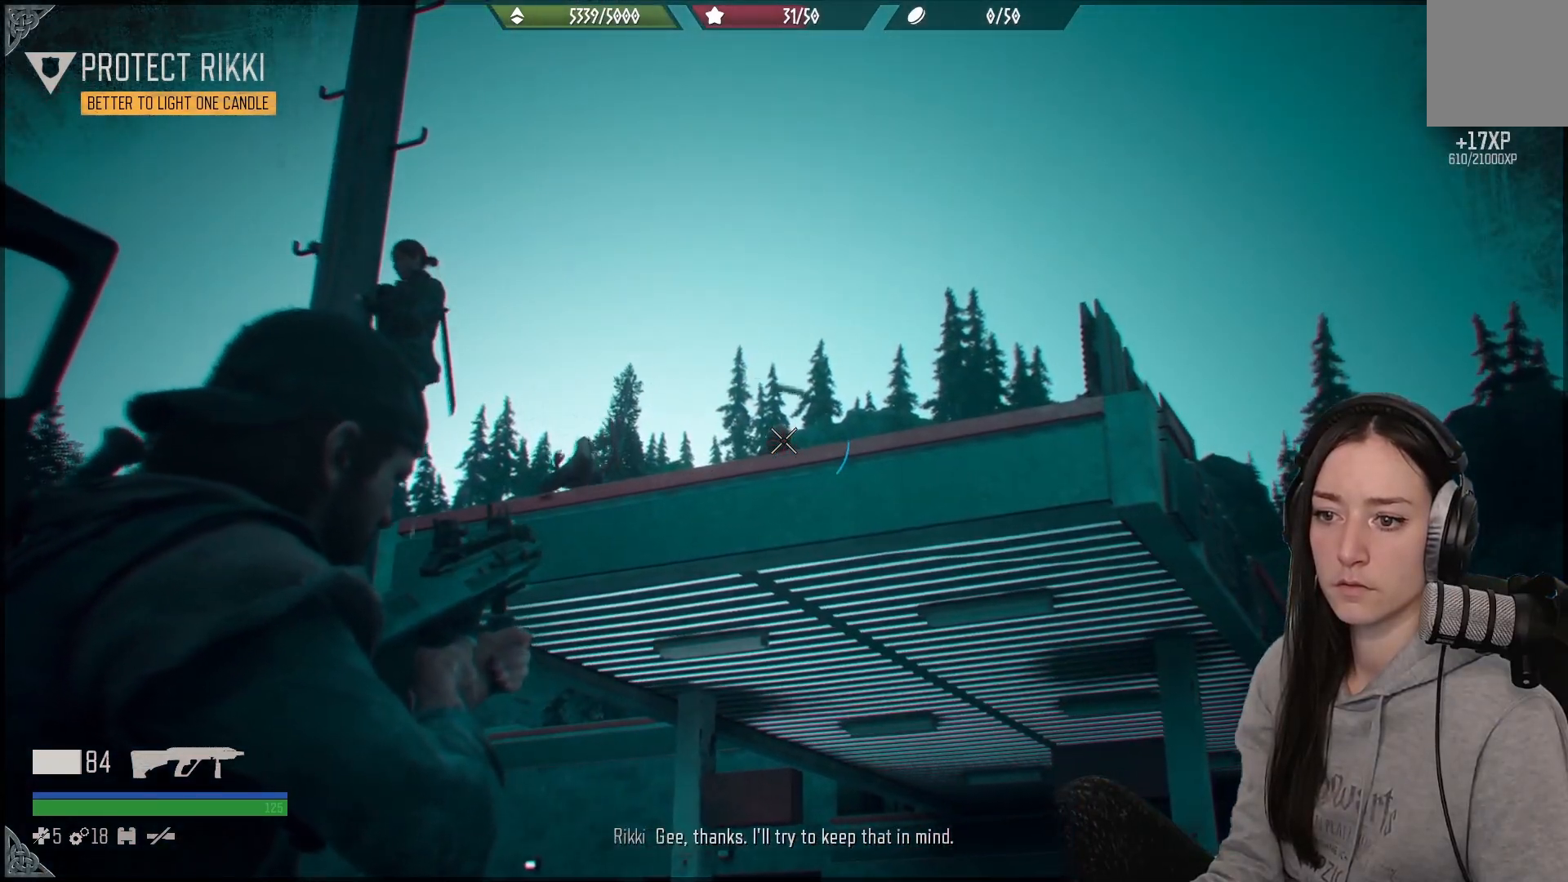
{"buttons": [], "left_stick": "center", "right_stick": "down-right", "events": [[33, "R2", "down"], [167, "R2", "up"], [183, "right_stick", "center"], [367, "right_stick", "down-right"], [450, "L2", "up"]]}
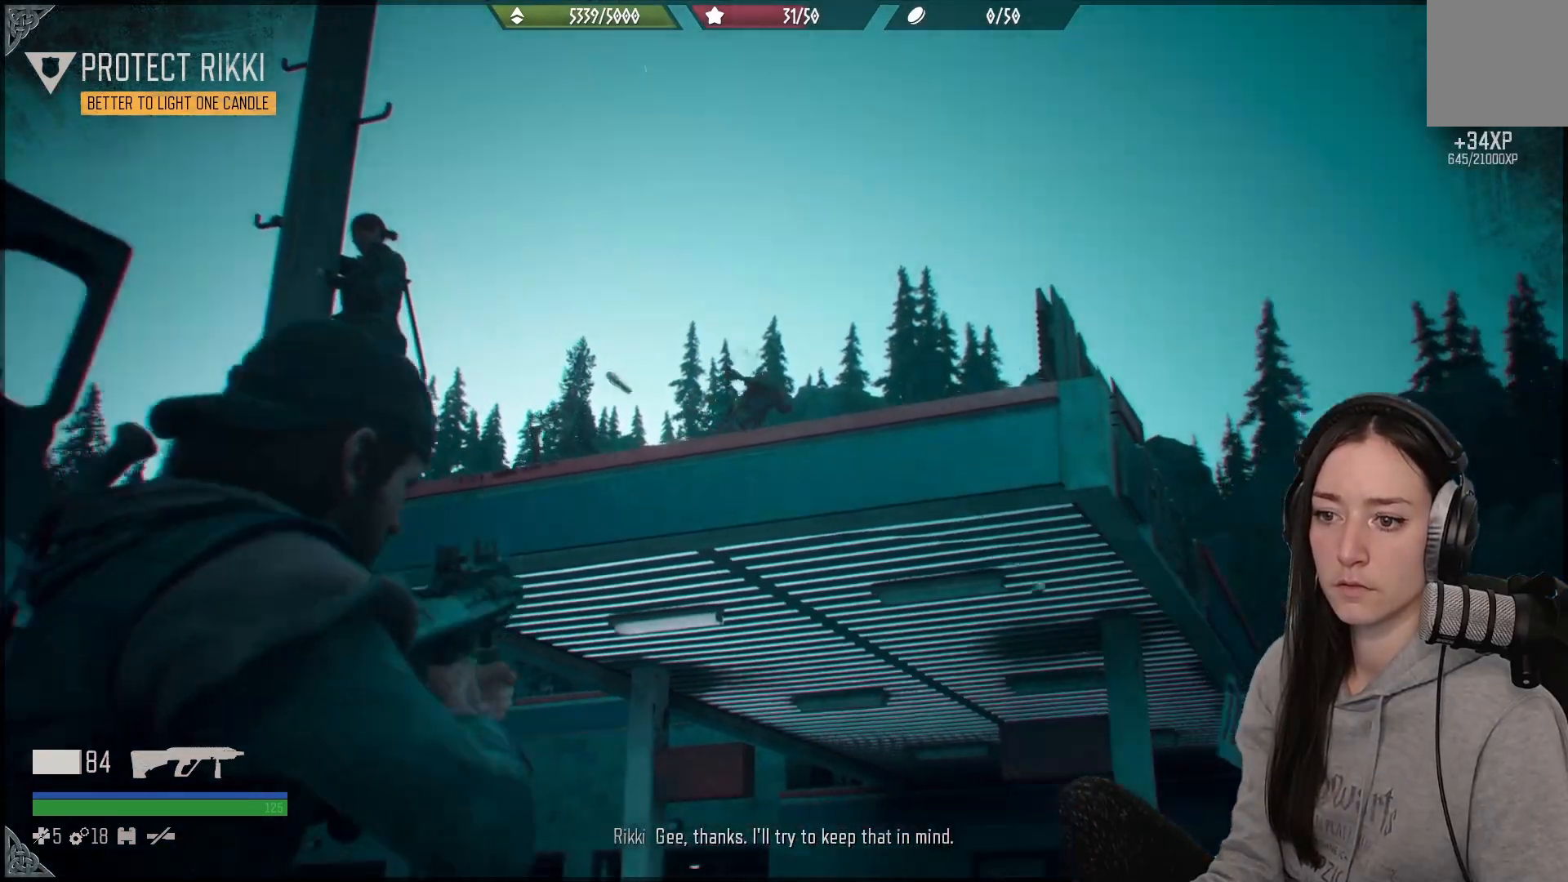
{"buttons": ["L2"], "left_stick": "center", "right_stick": "center", "events": [[300, "right_stick", "center"], [483, "L2", "down"]]}
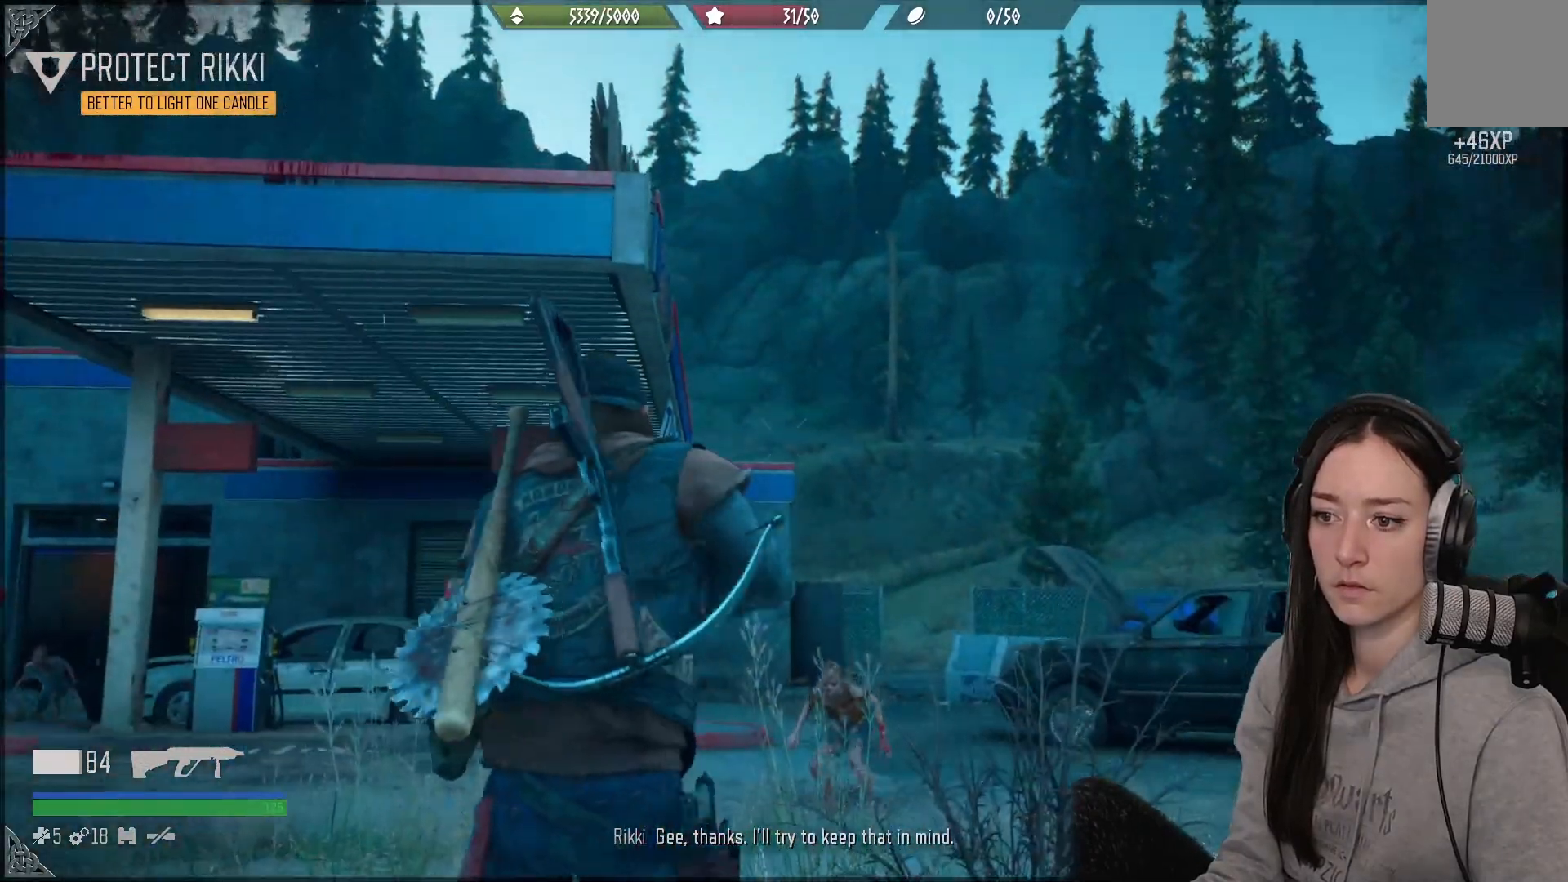
{"buttons": [], "left_stick": "down", "right_stick": "down", "events": [[67, "X", "down"], [167, "X", "up"], [267, "L2", "up"], [283, "right_stick", "down"], [383, "left_stick", "down"]]}
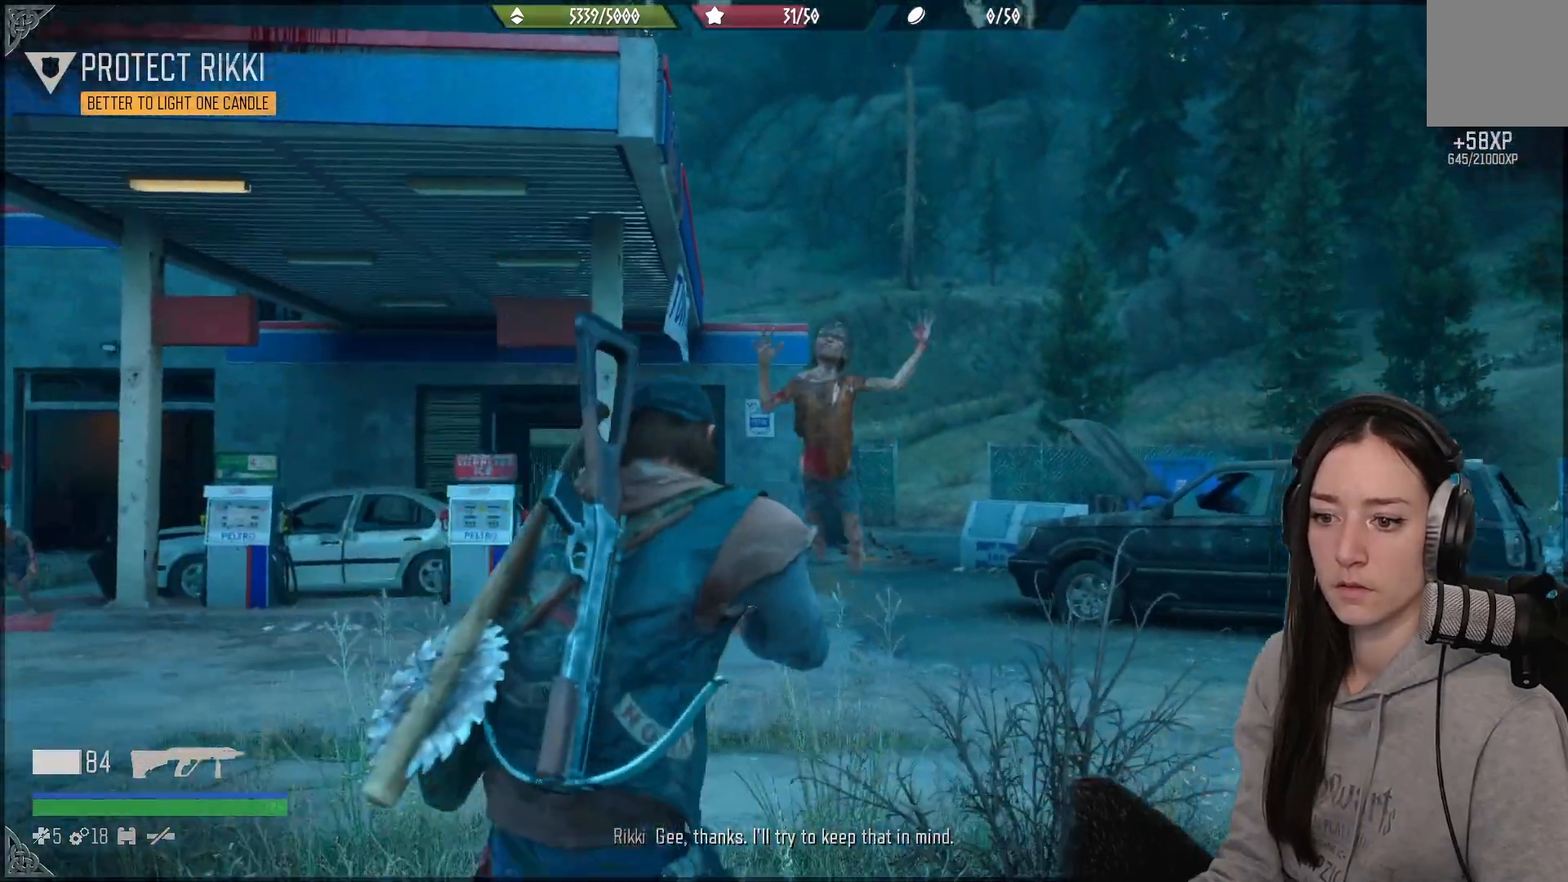
{"buttons": [], "left_stick": "down-left", "right_stick": "center", "events": [[167, "right_stick", "center"], [200, "L2", "down"], [317, "left_stick", "down-left"], [383, "B", "down"], [467, "L2", "up"], [483, "B", "up"]]}
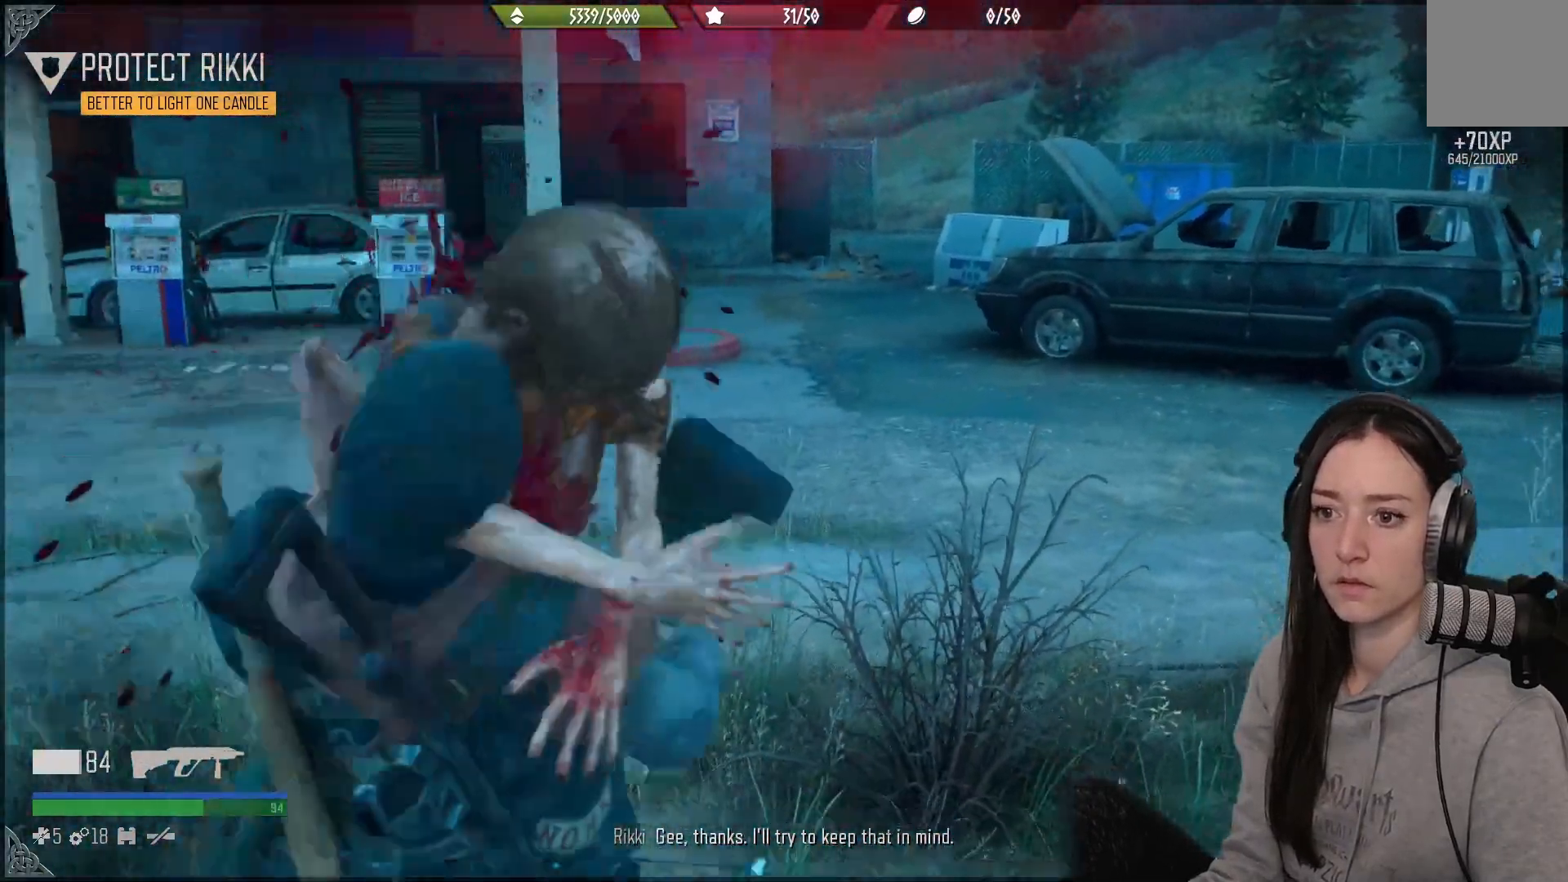
{"buttons": [], "left_stick": "center", "right_stick": "center", "events": [[167, "R1", "down"], [217, "right_stick", "up"], [283, "R1", "up"], [300, "right_stick", "center"], [383, "R1", "down"], [383, "left_stick", "center"], [467, "R1", "up"]]}
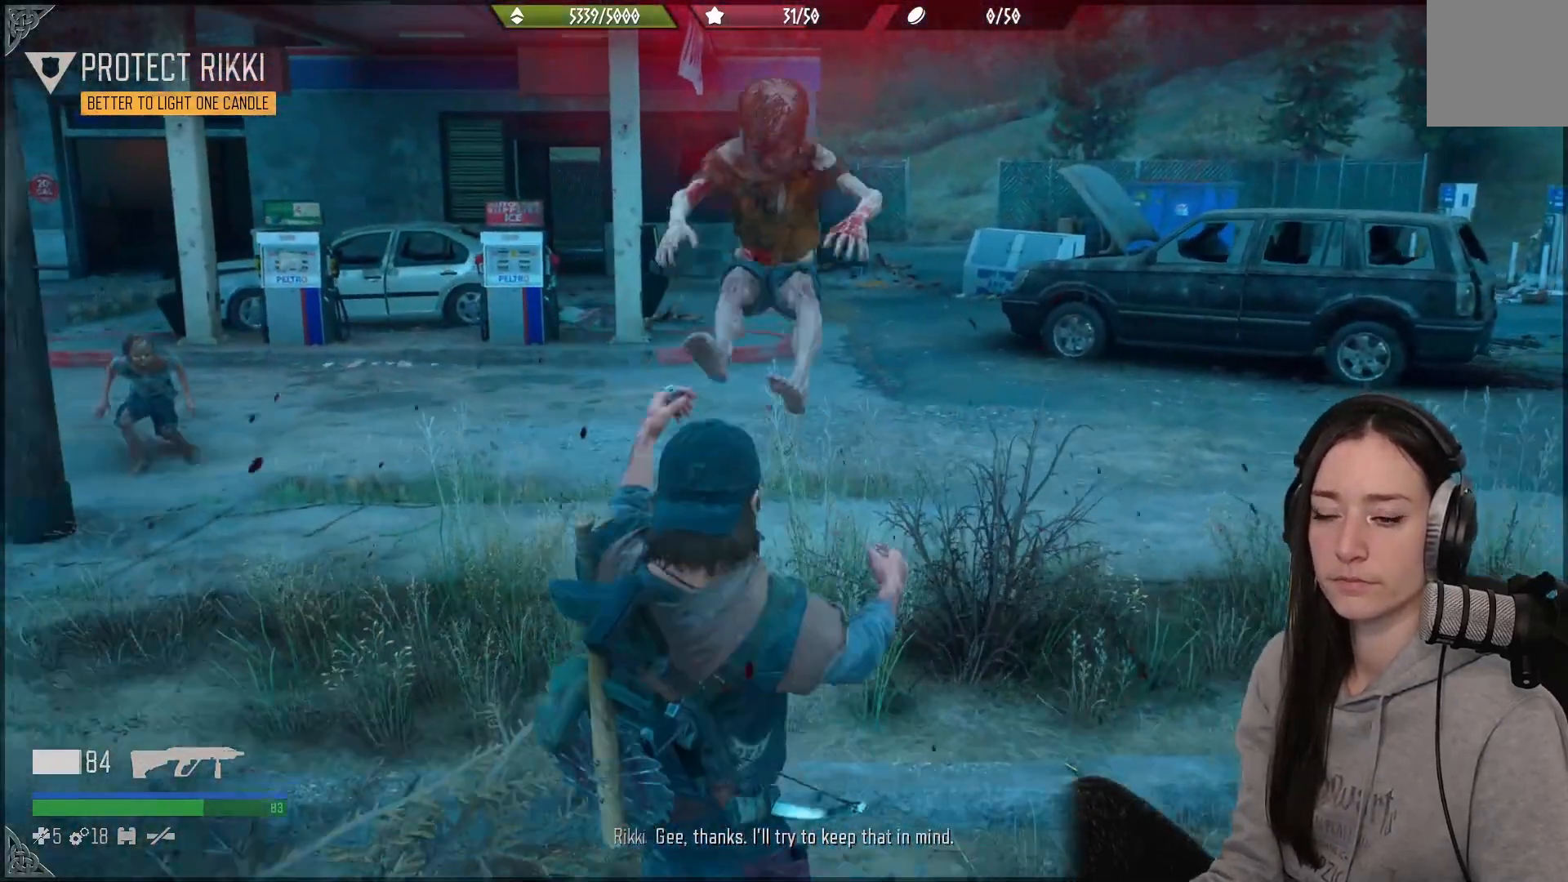
{"buttons": [], "left_stick": "down", "right_stick": "left"}
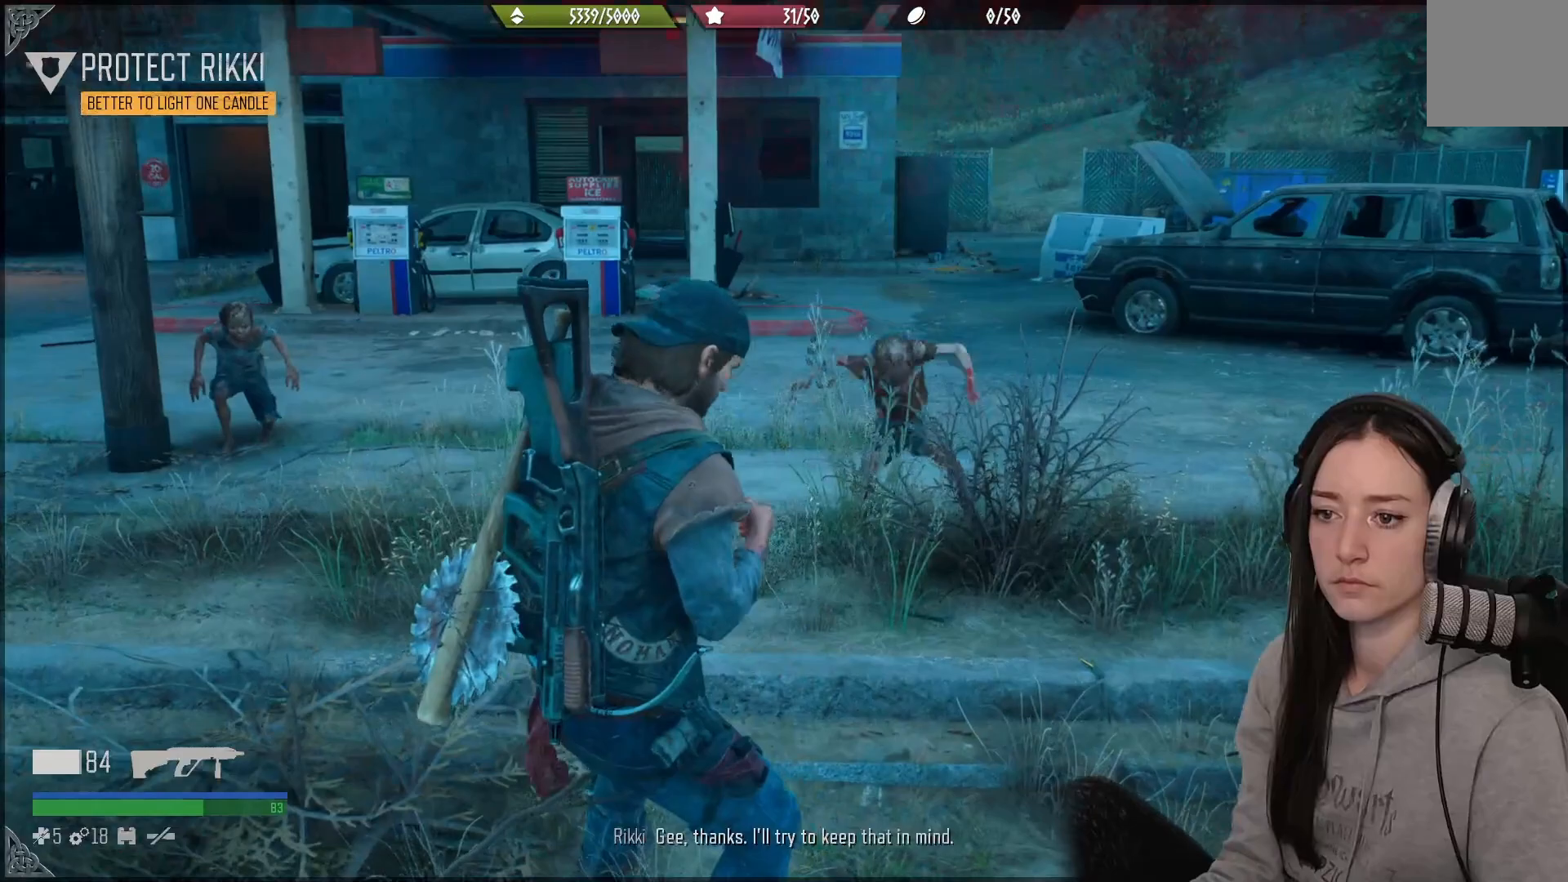
{"buttons": ["L2"], "left_stick": "center", "right_stick": "down-right", "events": [[17, "right_stick", "center"], [133, "L2", "down"], [150, "right_stick", "right"], [233, "left_stick", "center"], [417, "right_stick", "down-right"]]}
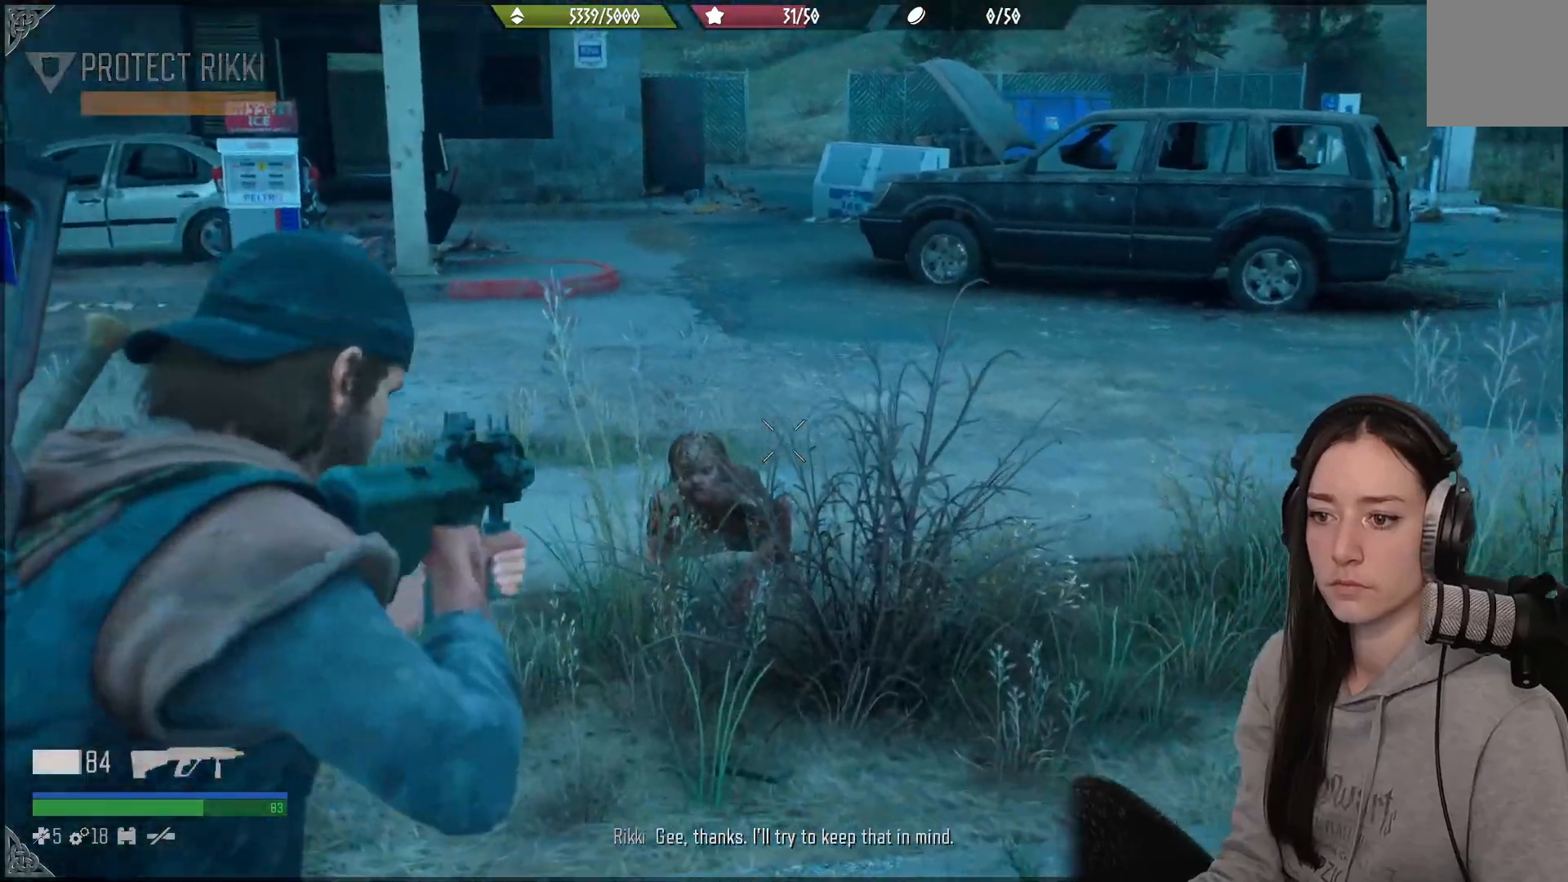
{"buttons": ["L2"], "left_stick": "center", "right_stick": "up", "events": [[17, "right_stick", "down"], [167, "right_stick", "up-left"], [483, "right_stick", "up"]]}
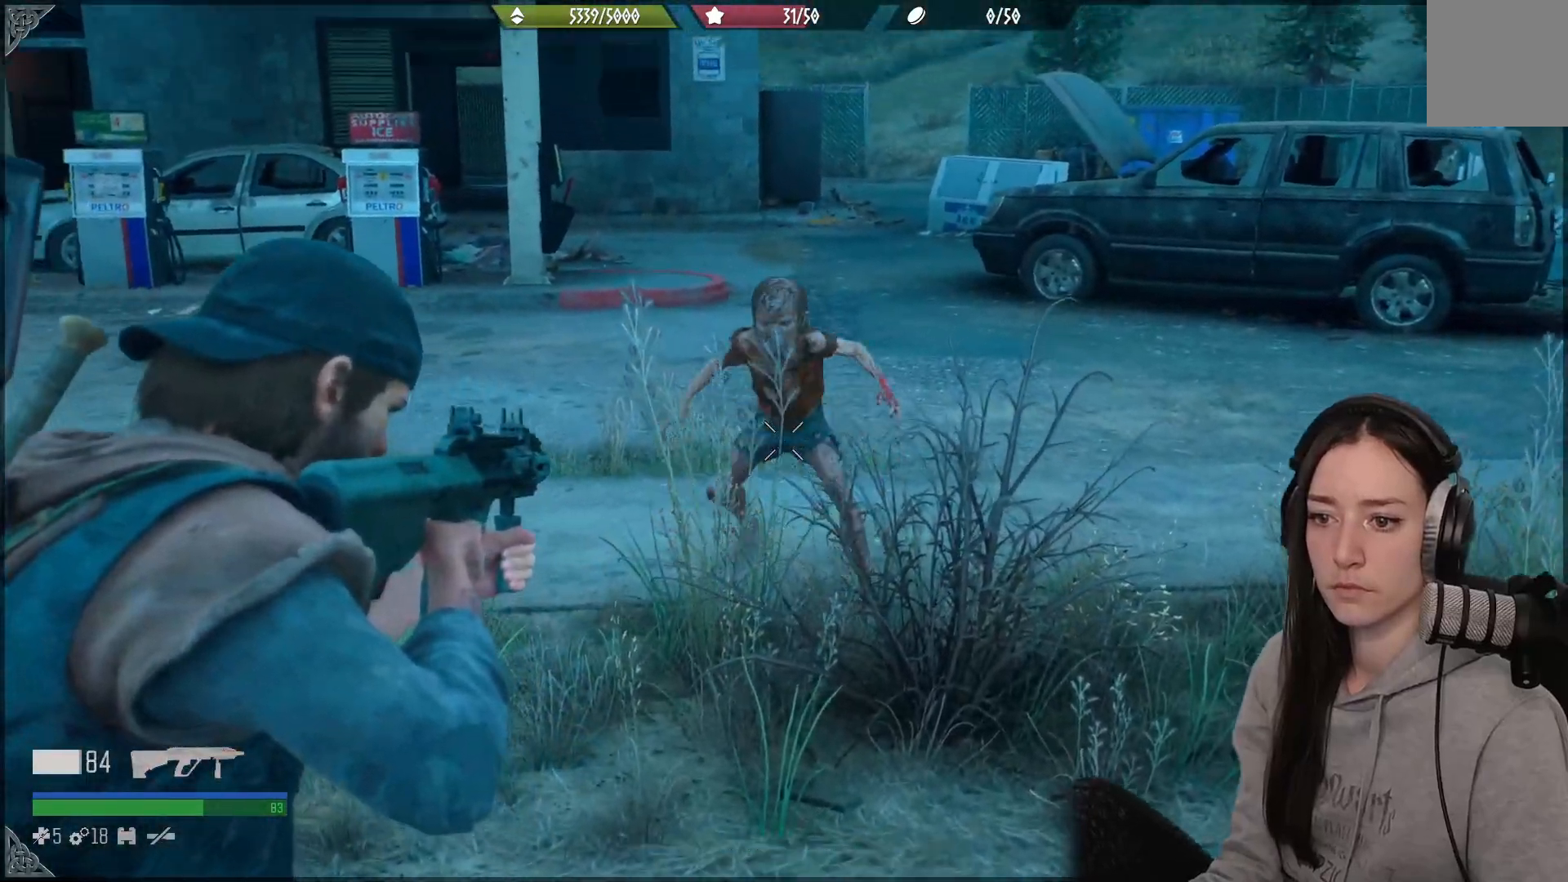
{"buttons": ["L2"], "left_stick": "center", "right_stick": "up", "events": [[283, "R2", "down"], [417, "R2", "up"]]}
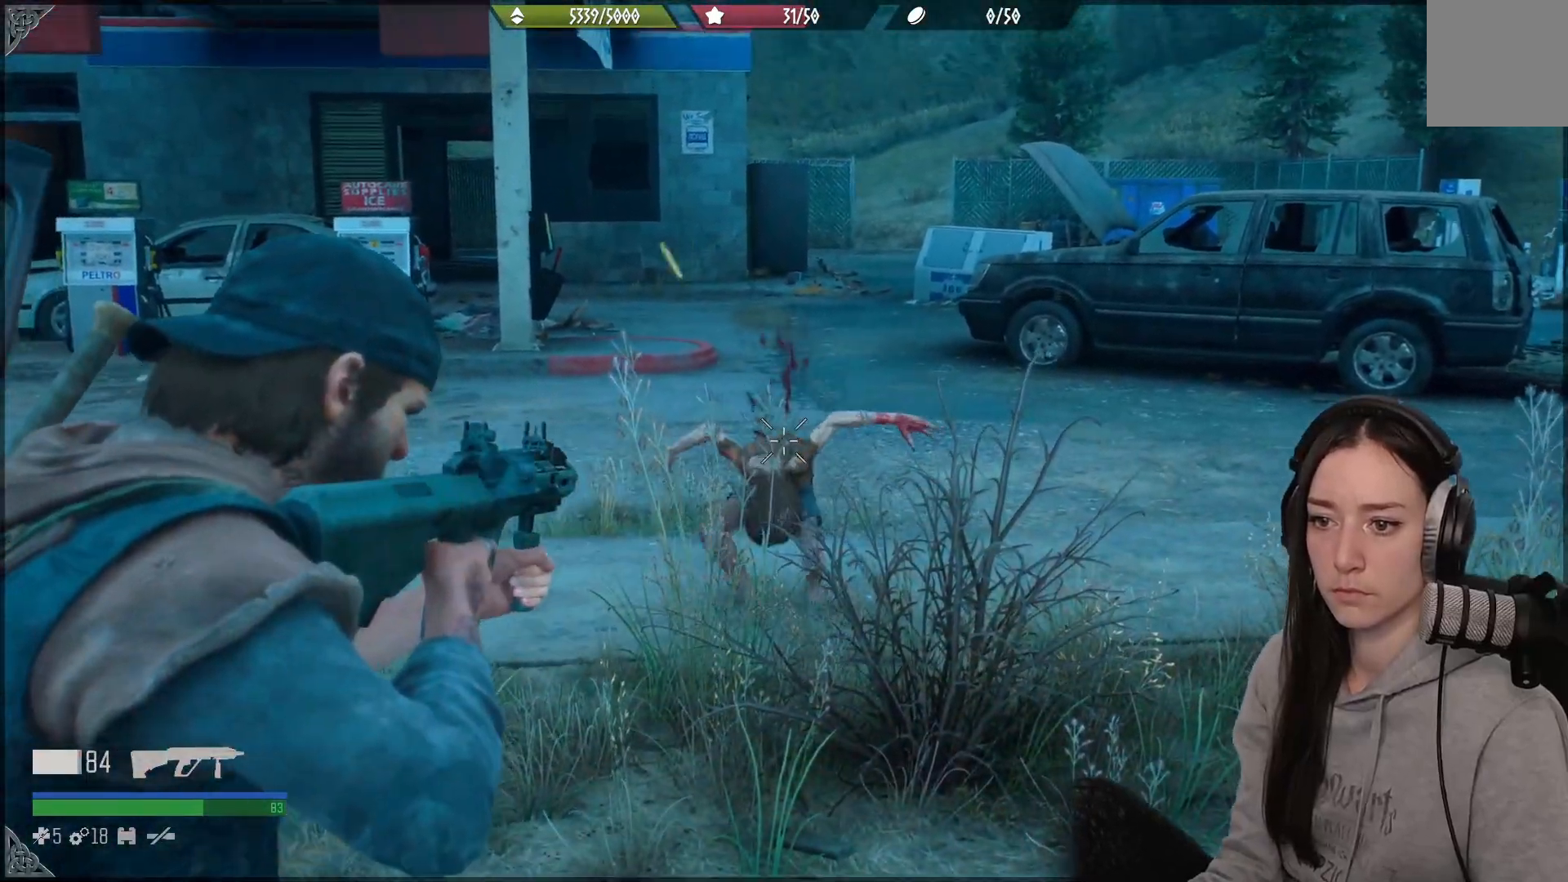
{"buttons": ["L2", "R2"], "left_stick": "down", "right_stick": "up", "events": [[33, "left_stick", "down"], [83, "right_stick", "left"], [350, "right_stick", "up"], [400, "R2", "down"]]}